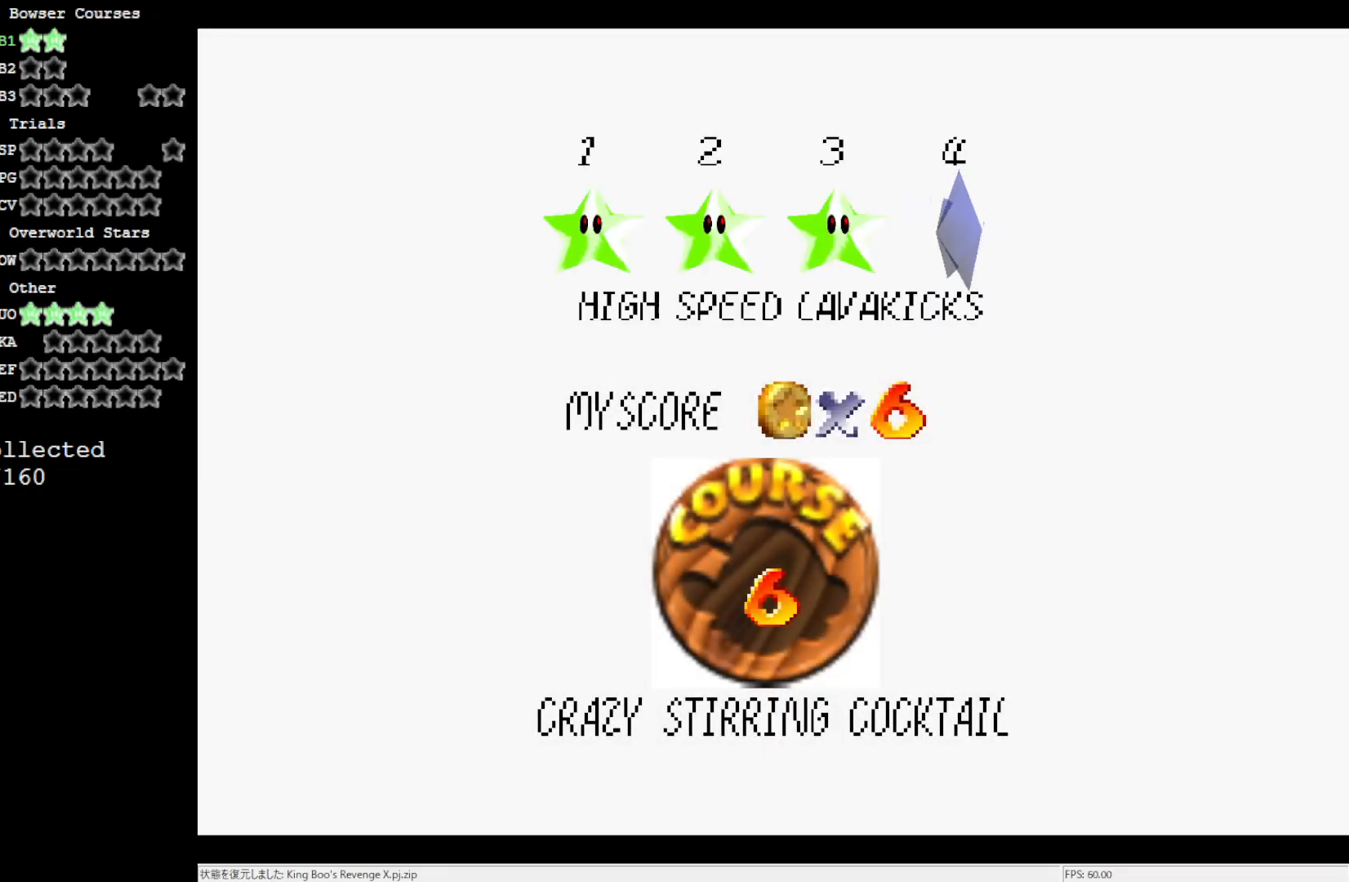
Gameplay with a controller (Nintendo layout); each line is a JSON object with the inputs held at the frame after it. "events" lists button and stick changes between this image and that frame as [ms after this image, input, new state], when the widget could be followed in between. Not read: L3 R3.
{"buttons": [], "left_stick": "center", "events": [[17, "A", "down"], [400, "A", "up"]]}
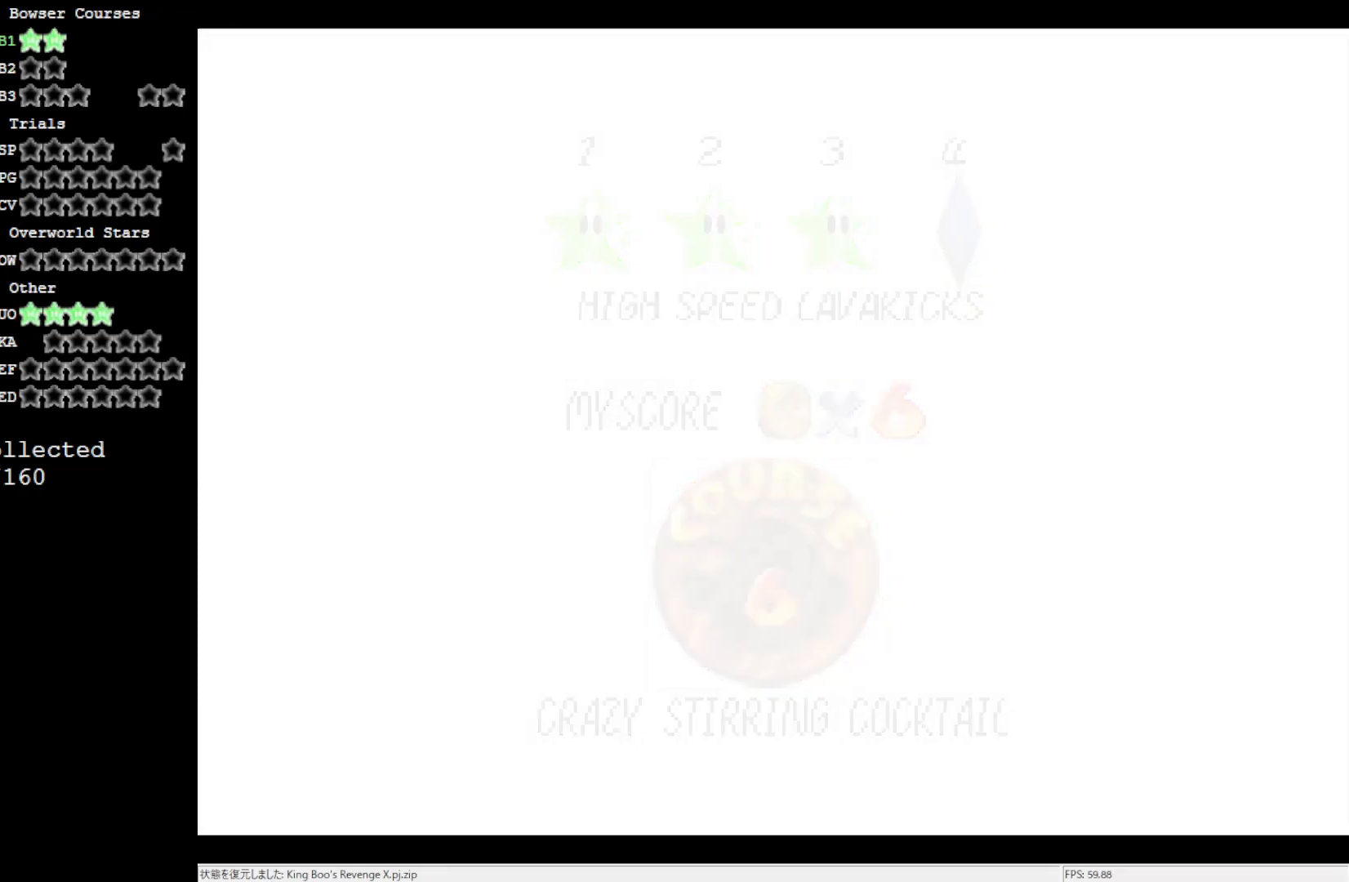
{"buttons": [], "left_stick": "center", "events": []}
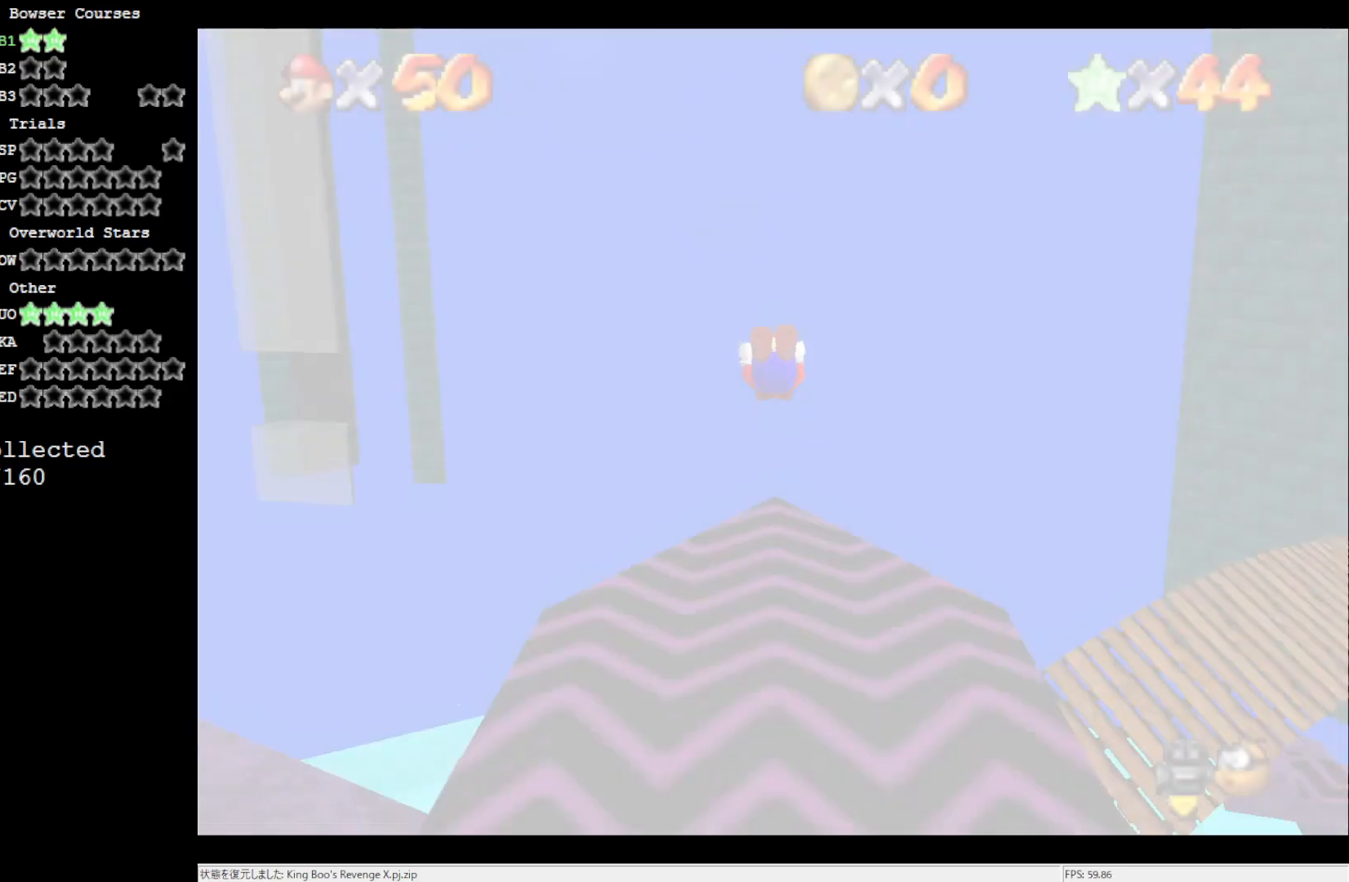
{"buttons": [], "left_stick": "center", "events": []}
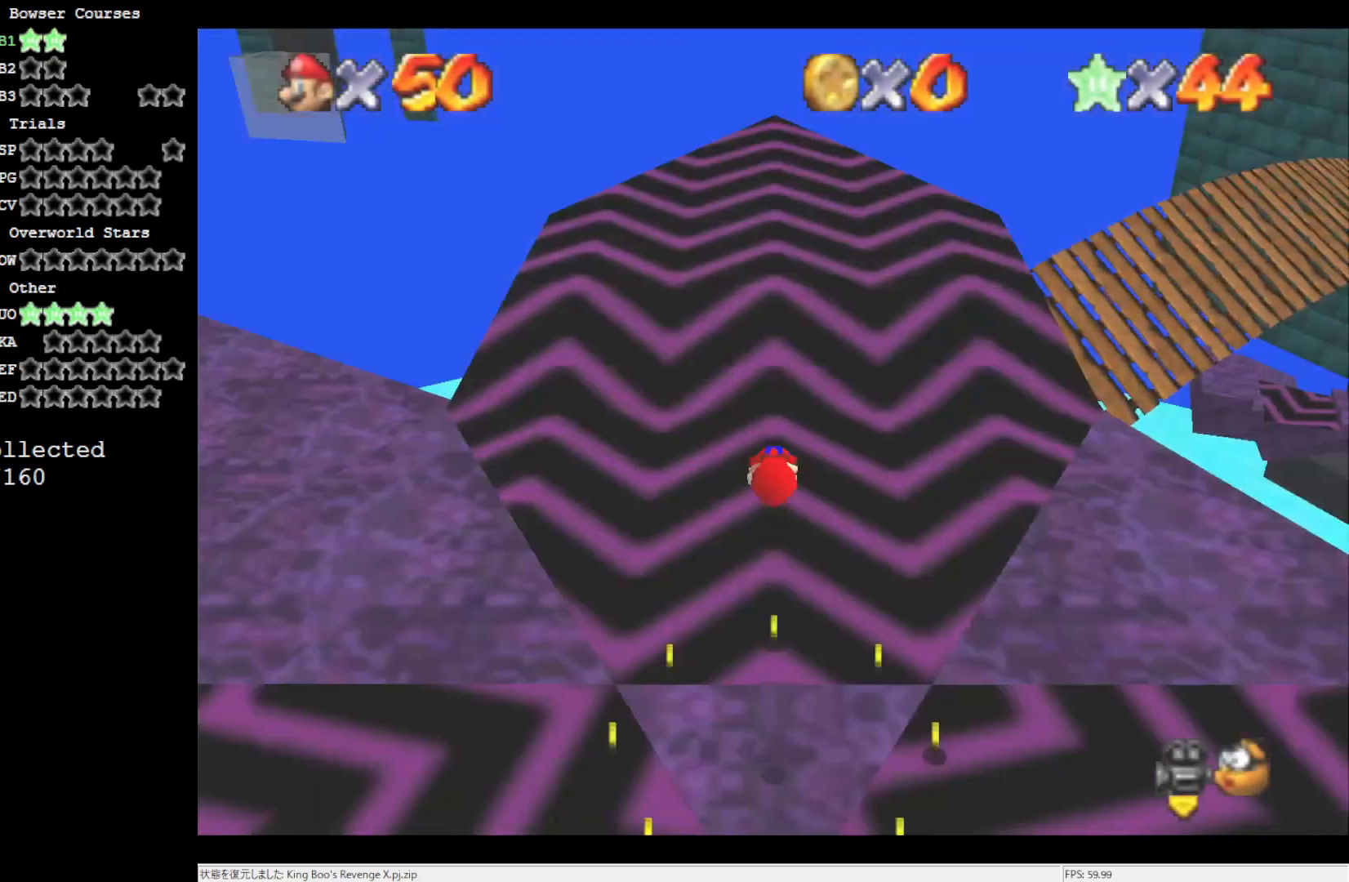
{"buttons": [], "left_stick": "center", "events": []}
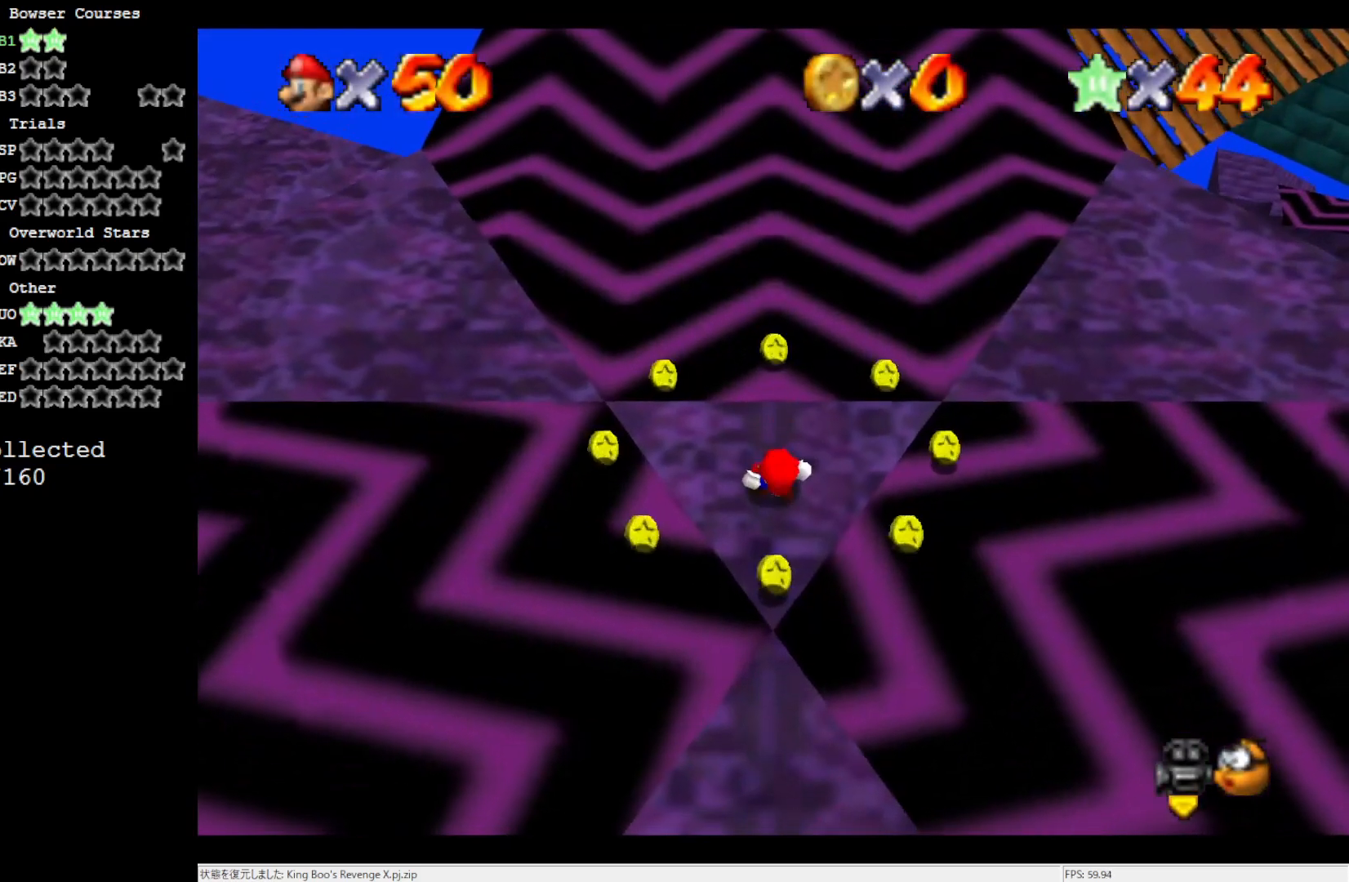
{"buttons": [], "left_stick": "up", "events": [[67, "C_RIGHT", "down"], [167, "C_RIGHT", "up"], [200, "left_stick", "up"], [250, "C_RIGHT", "down"], [367, "C_RIGHT", "up"]]}
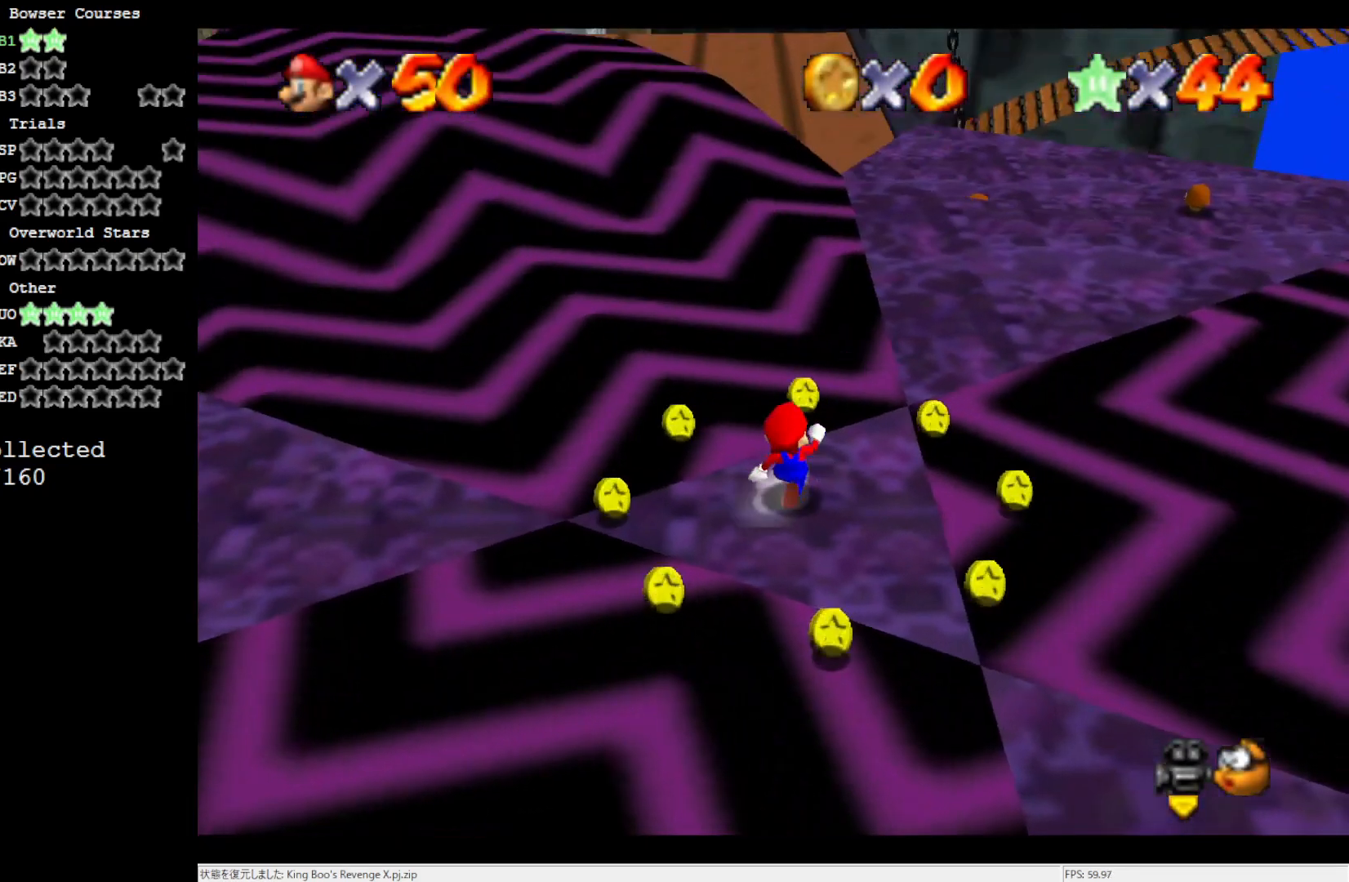
{"buttons": [], "left_stick": "up", "events": []}
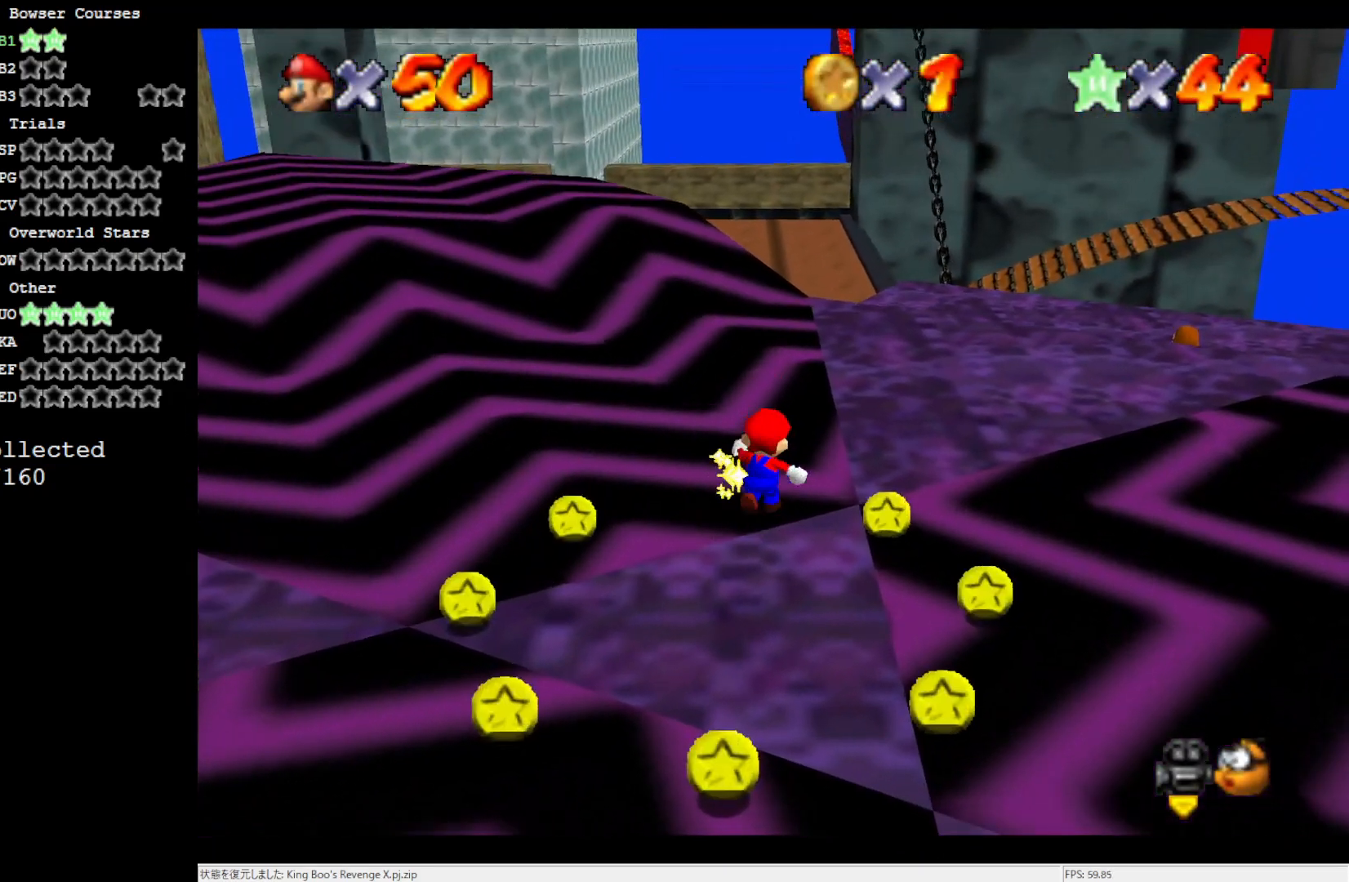
{"buttons": [], "left_stick": "up", "events": [[17, "A", "down"], [433, "A", "up"]]}
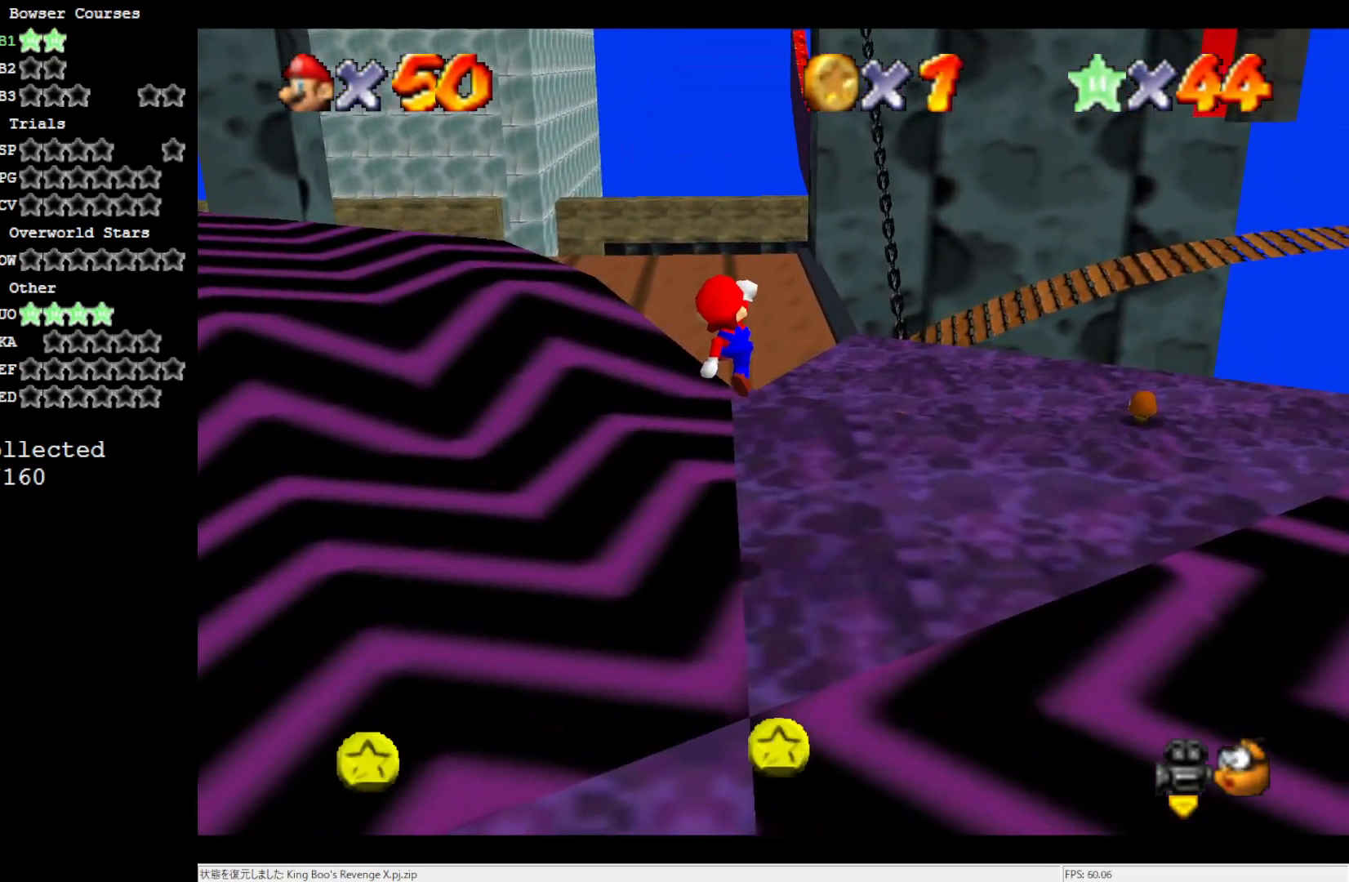
{"buttons": [], "left_stick": "up", "events": [[217, "B", "down"], [250, "B", "up"], [367, "B", "down"], [450, "B", "up"]]}
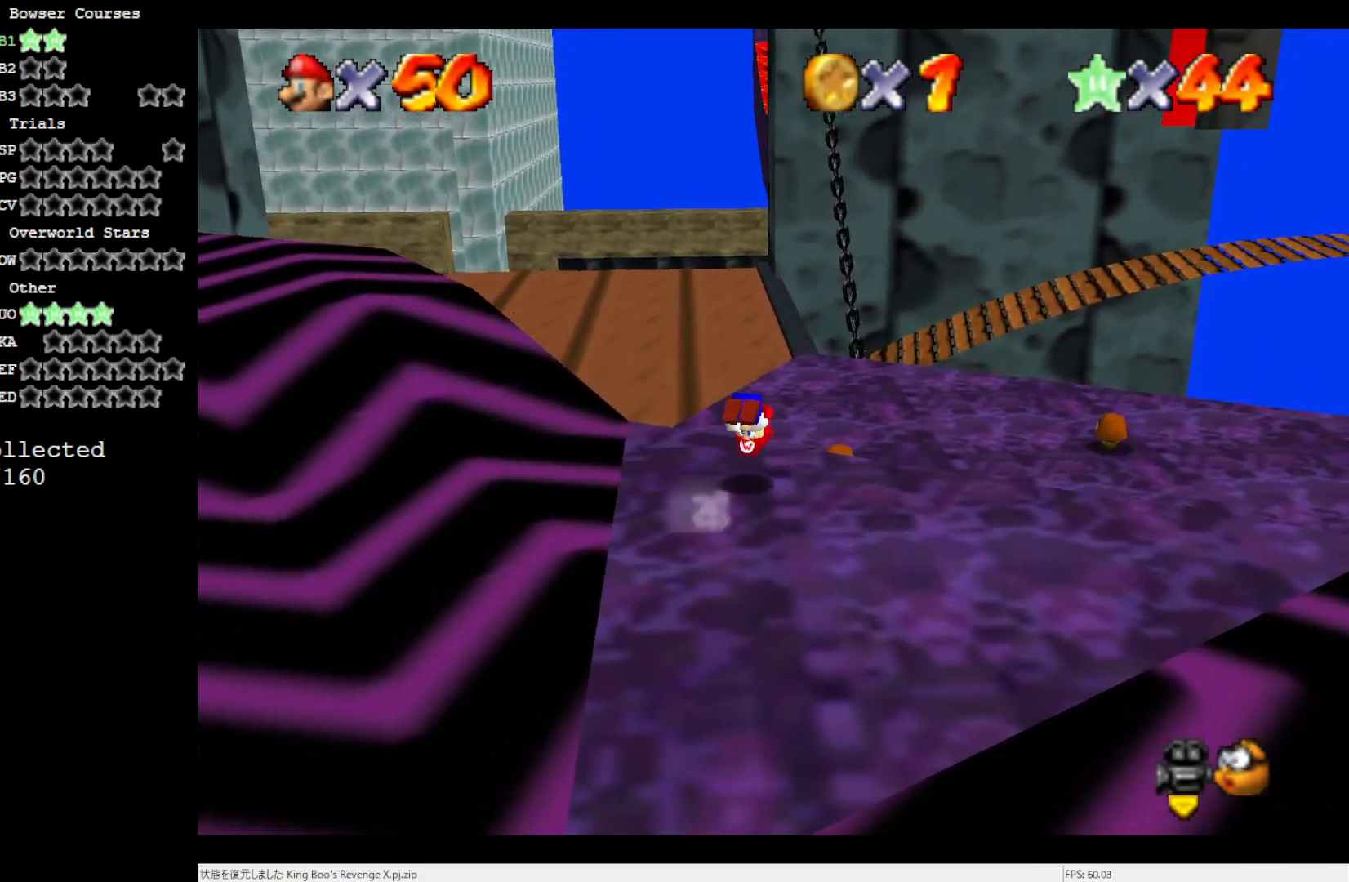
{"buttons": [], "left_stick": "up", "events": []}
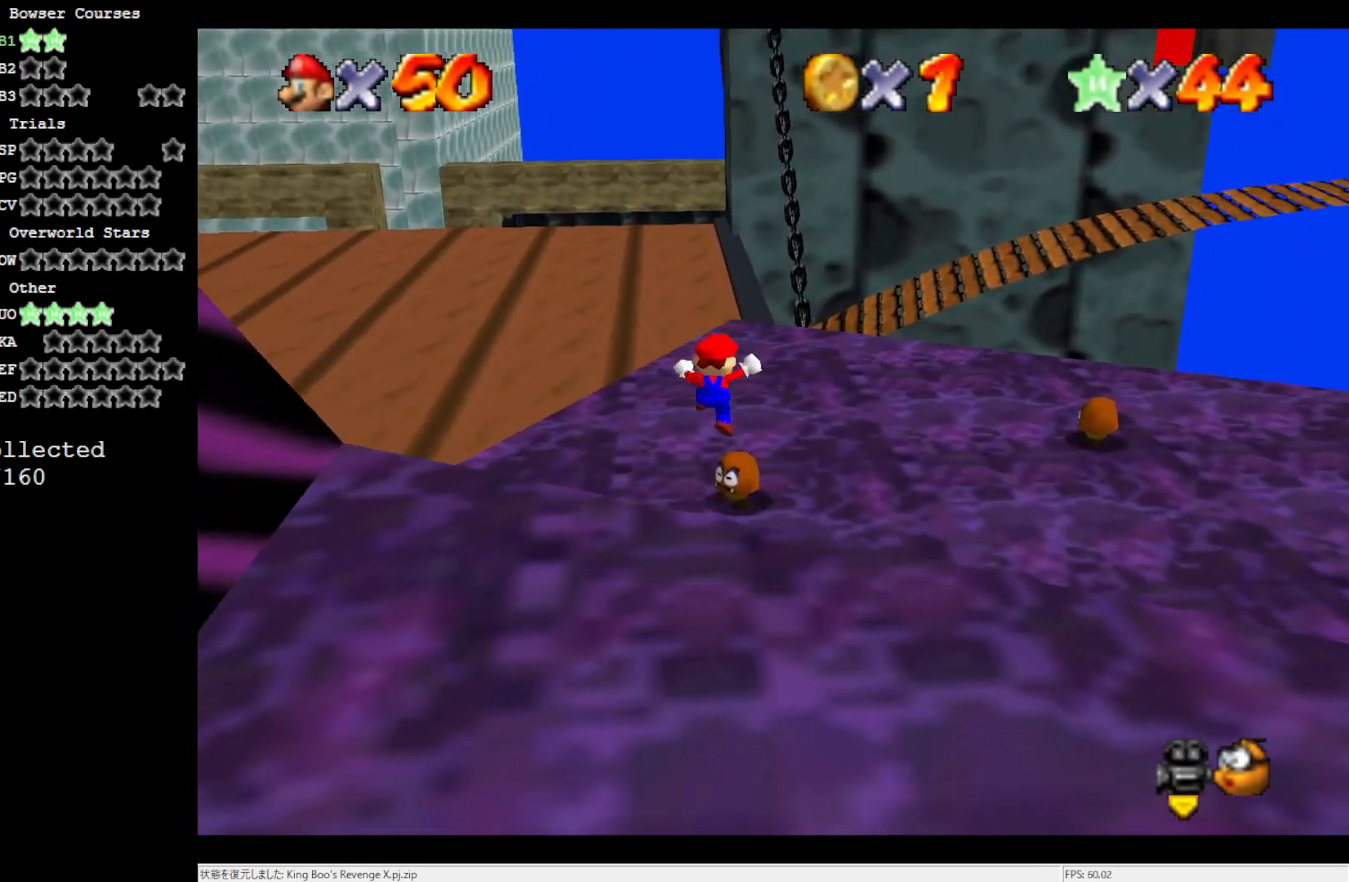
{"buttons": [], "left_stick": "up", "events": []}
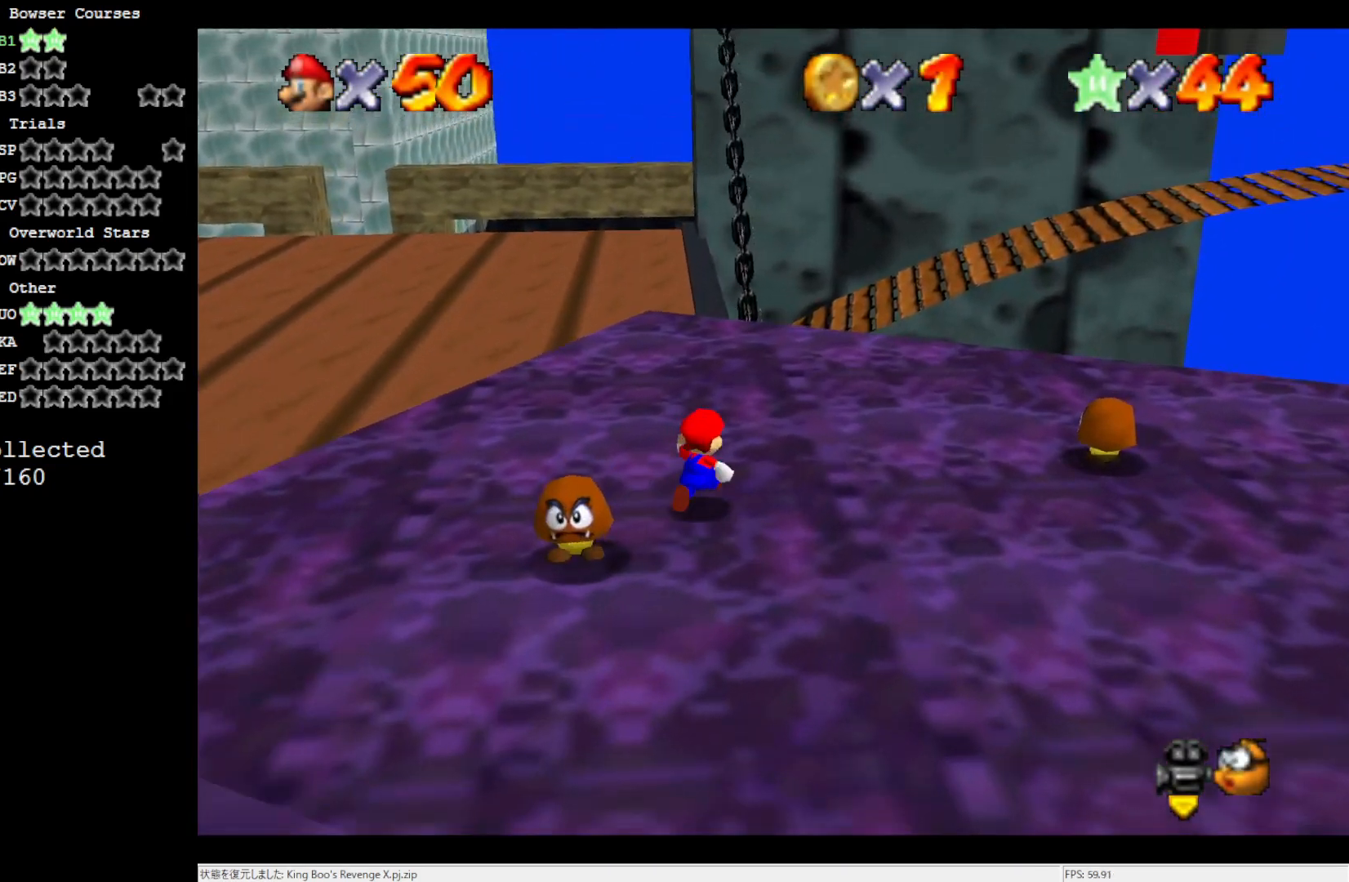
{"buttons": ["A"], "left_stick": "up", "events": [[250, "Z", "down"], [317, "A", "down"], [367, "Z", "up"]]}
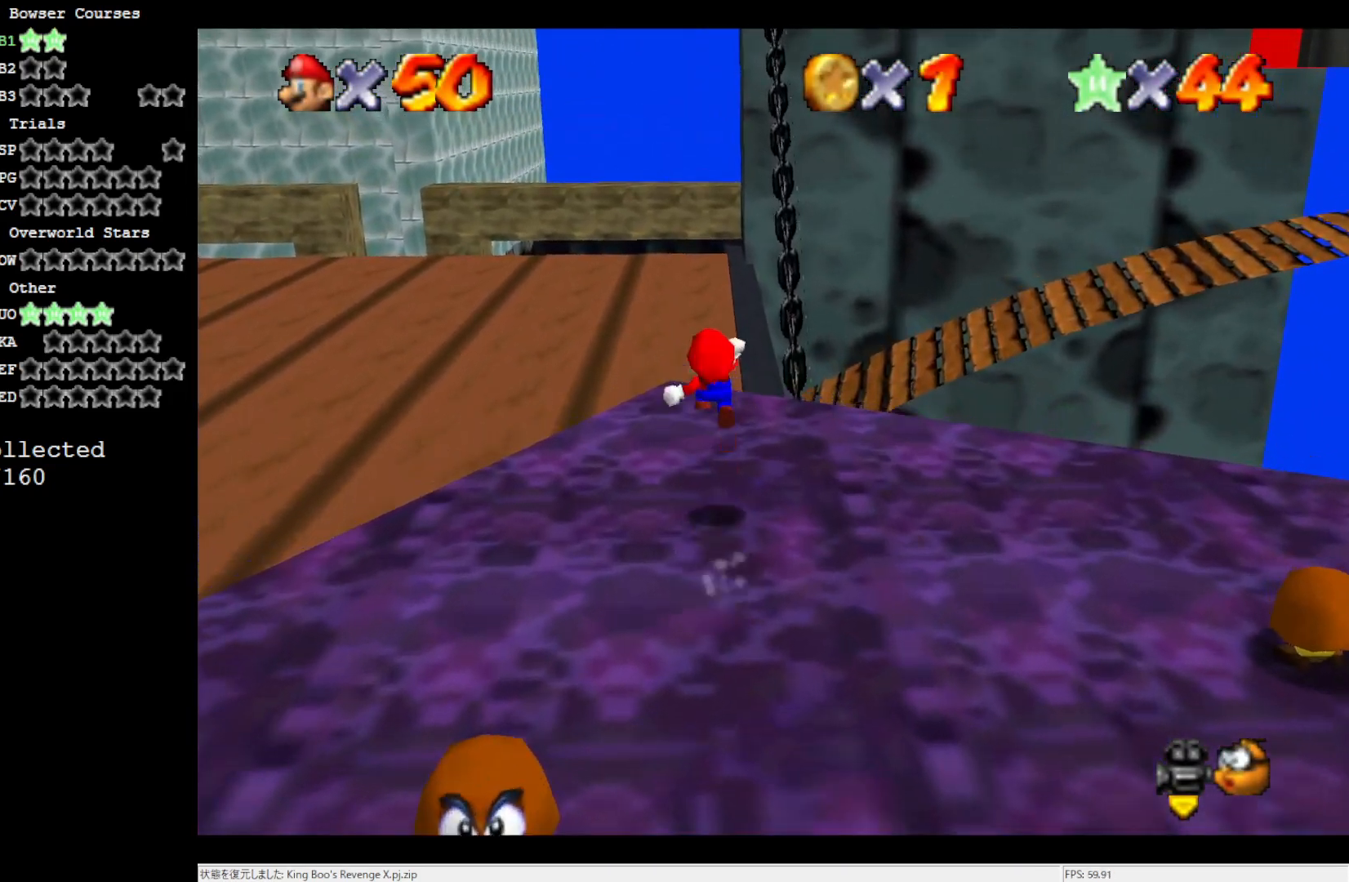
{"buttons": ["A"], "left_stick": "up-right", "events": [[400, "left_stick", "up-right"]]}
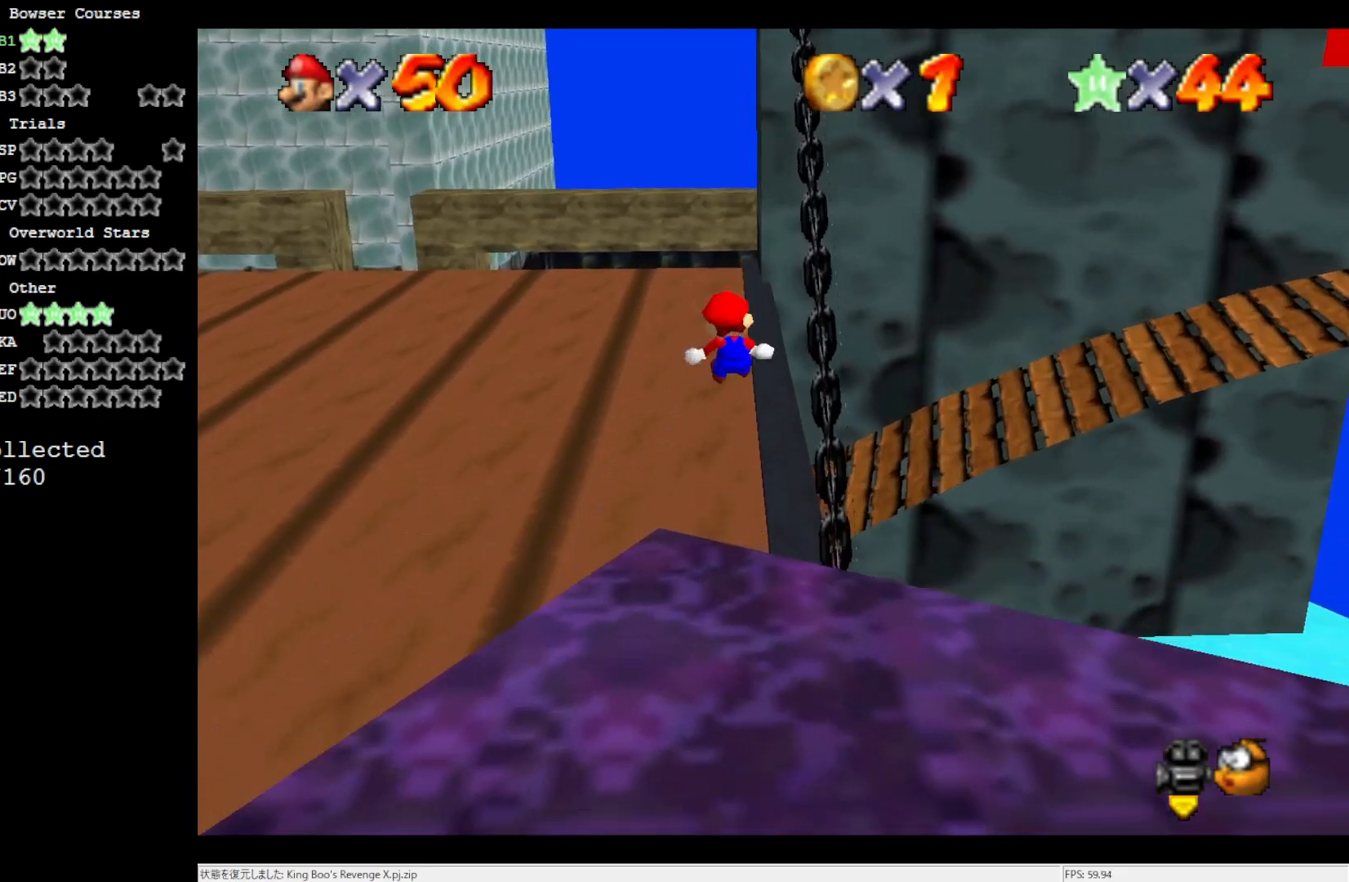
{"buttons": [], "left_stick": "up-right", "events": [[17, "A", "up"]]}
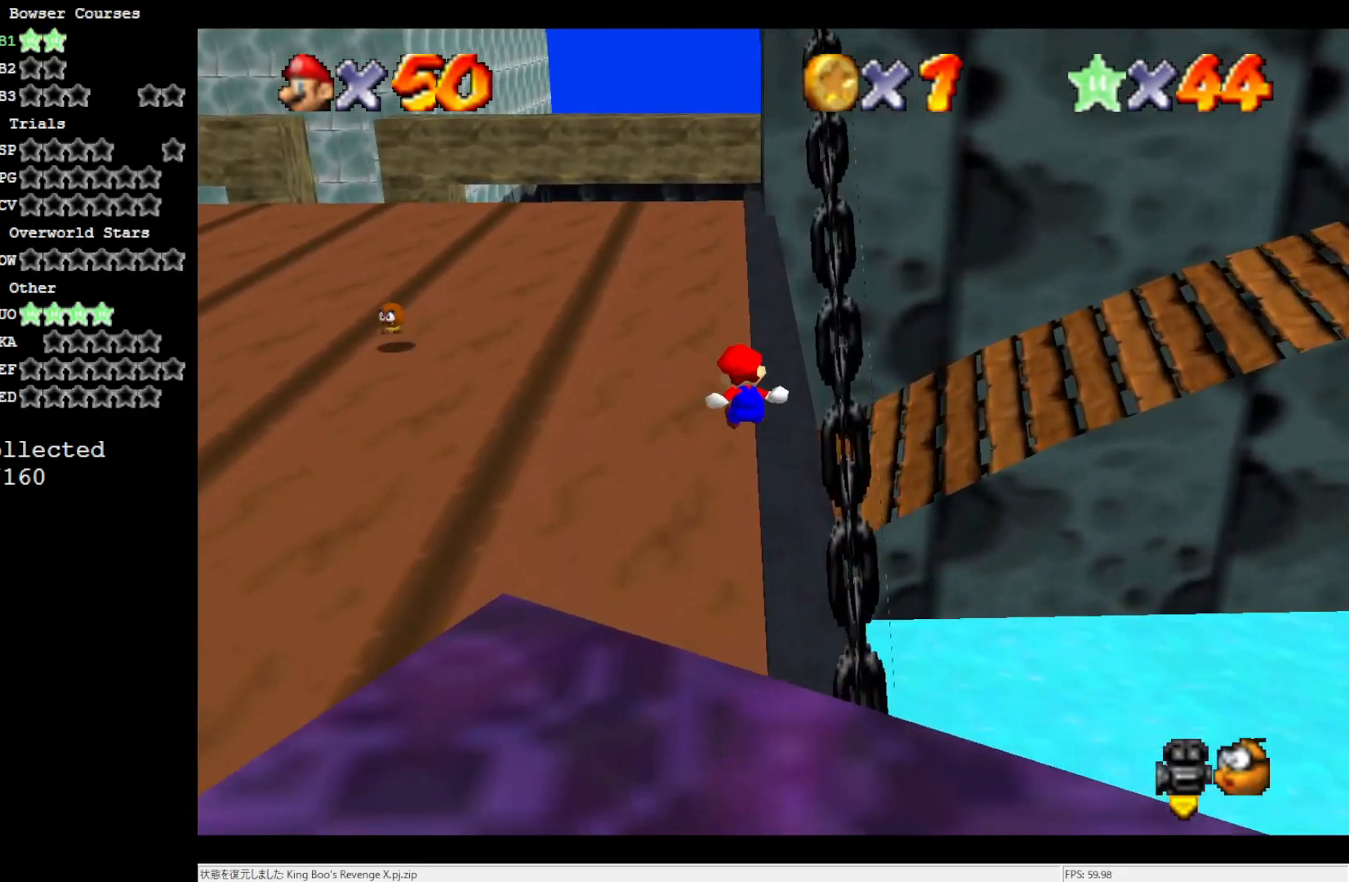
{"buttons": [], "left_stick": "up", "events": [[133, "left_stick", "up"]]}
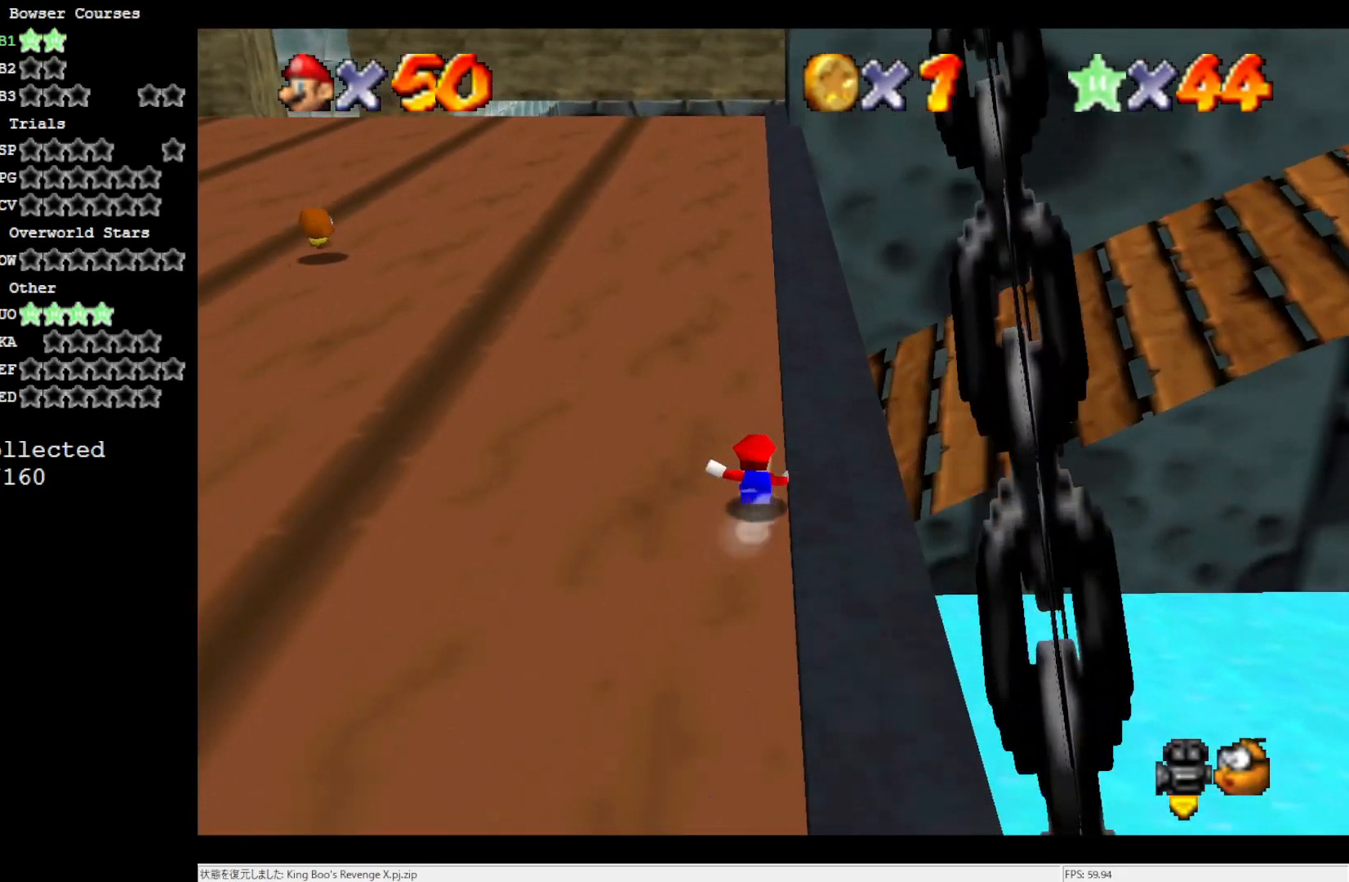
{"buttons": ["A"], "left_stick": "up", "events": [[217, "Z", "down"], [250, "A", "down"], [383, "Z", "up"]]}
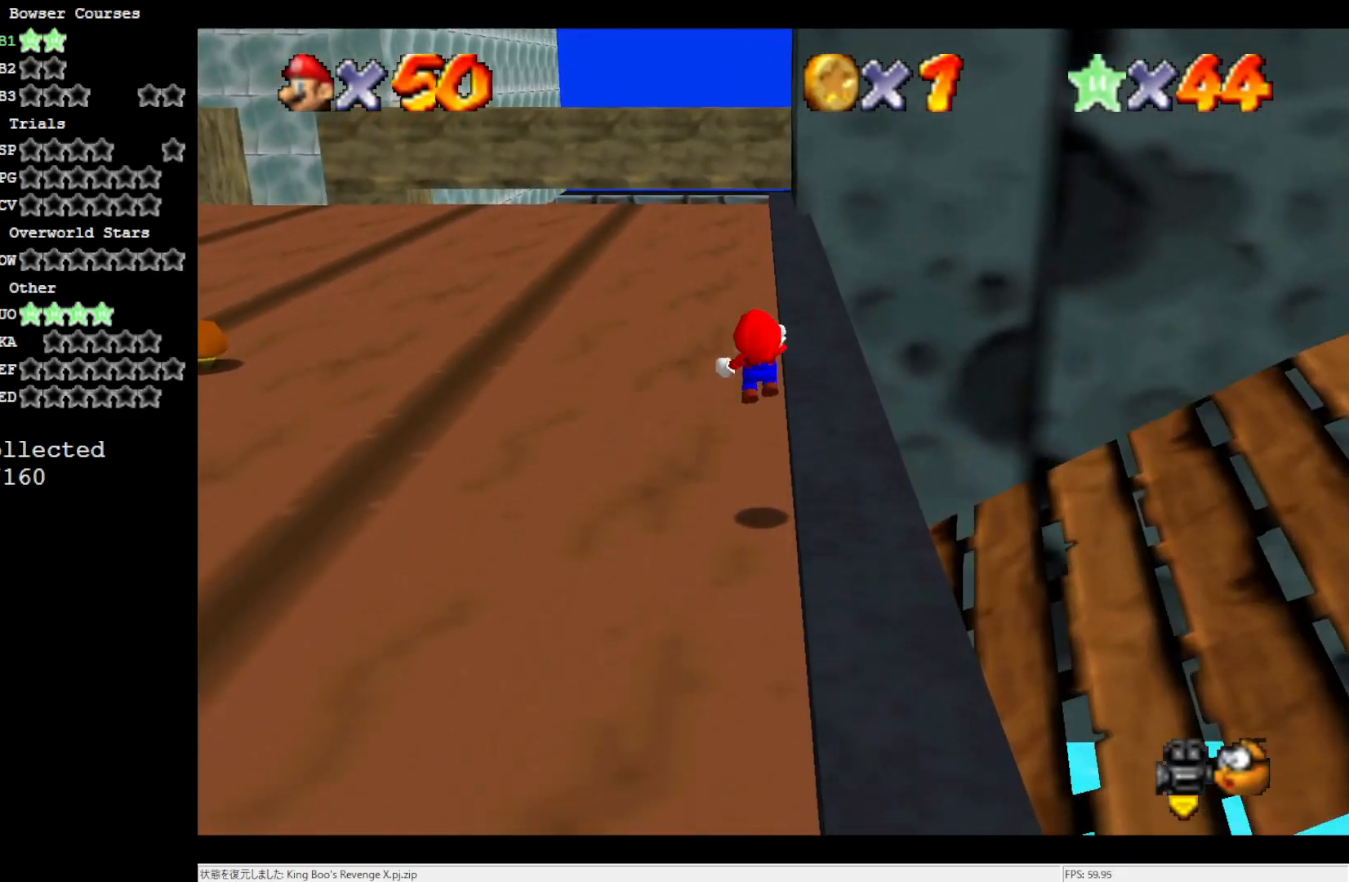
{"buttons": [], "left_stick": "up-right", "events": [[183, "left_stick", "up-right"], [317, "A", "up"]]}
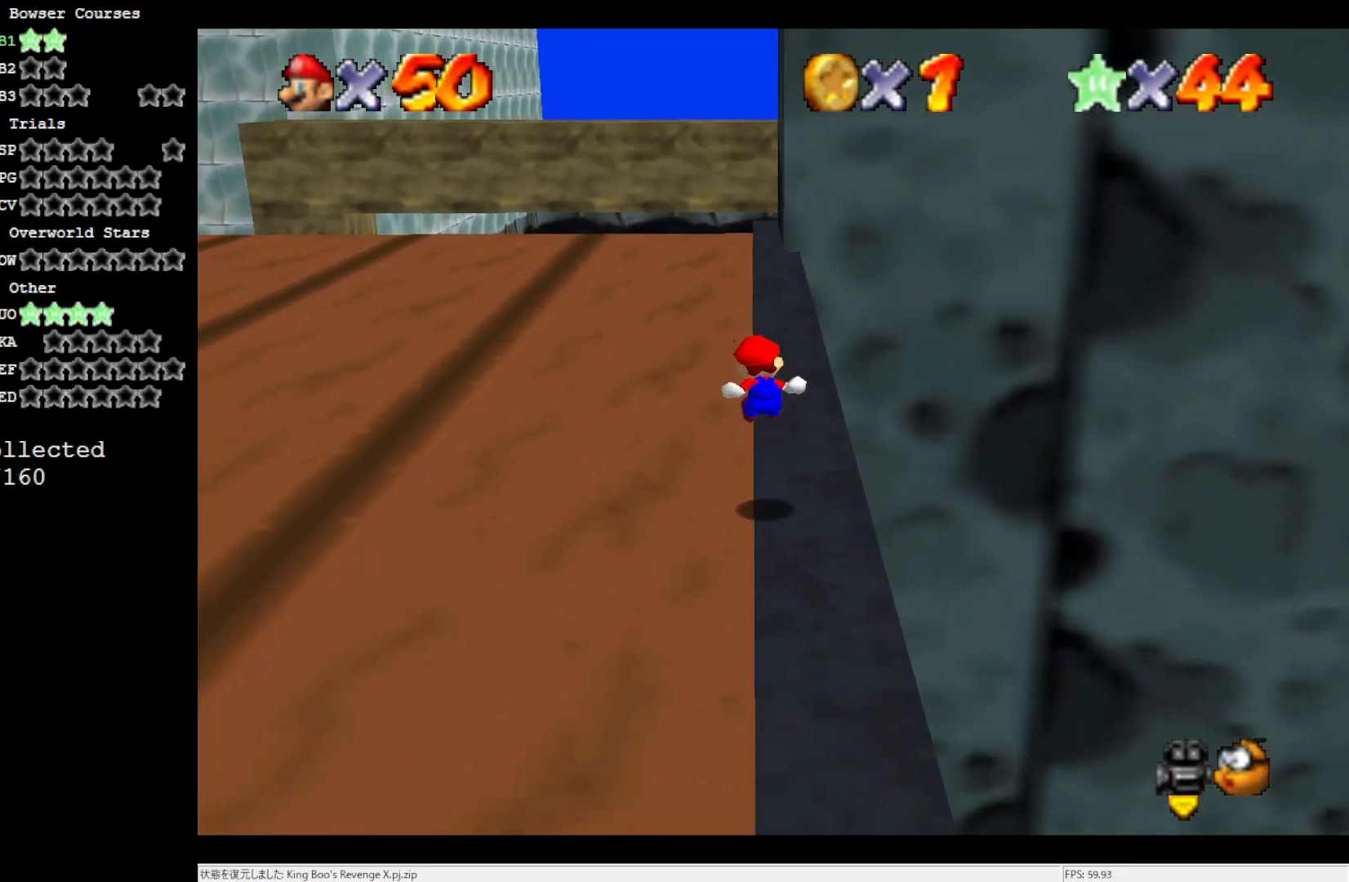
{"buttons": ["A", "Z"], "left_stick": "up", "events": [[83, "Z", "down"], [117, "left_stick", "up"], [250, "A", "down"], [350, "A", "up"], [417, "A", "down"]]}
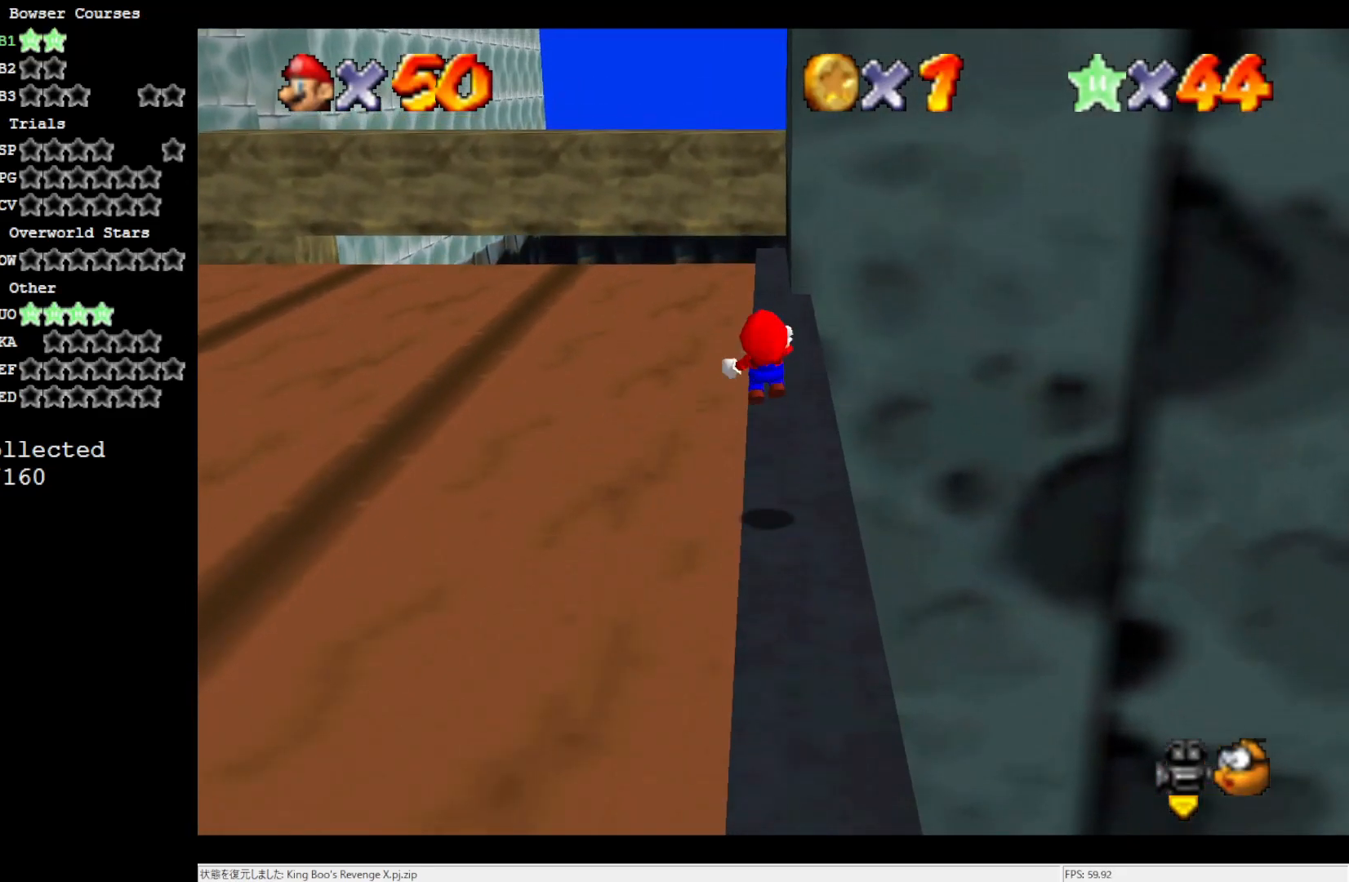
{"buttons": ["Z", "C_LEFT"], "left_stick": "up", "events": [[83, "A", "up"], [417, "C_LEFT", "down"]]}
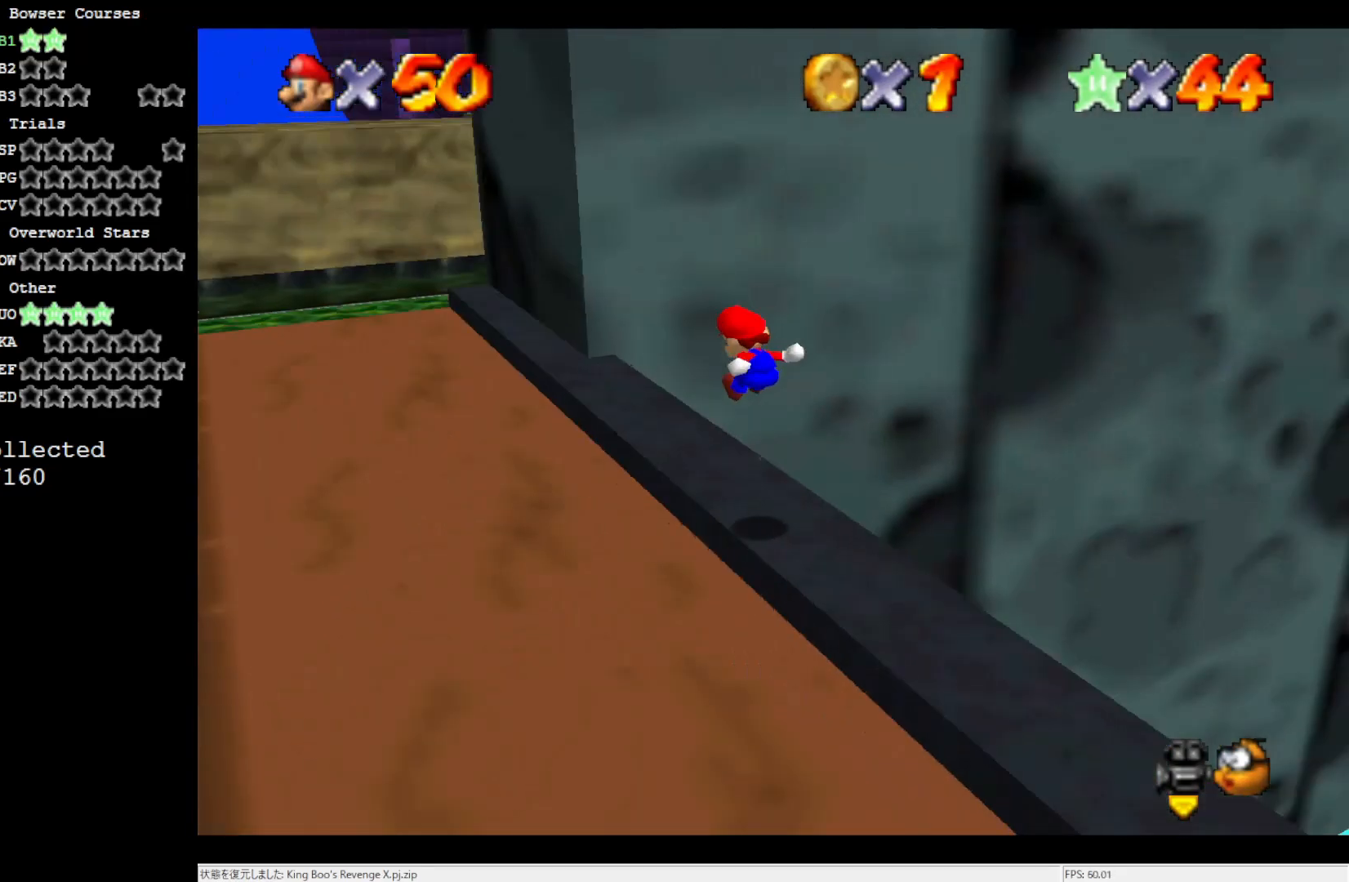
{"buttons": [], "left_stick": "up-left", "events": [[50, "C_LEFT", "up"], [50, "Z", "up"], [50, "left_stick", "up-left"]]}
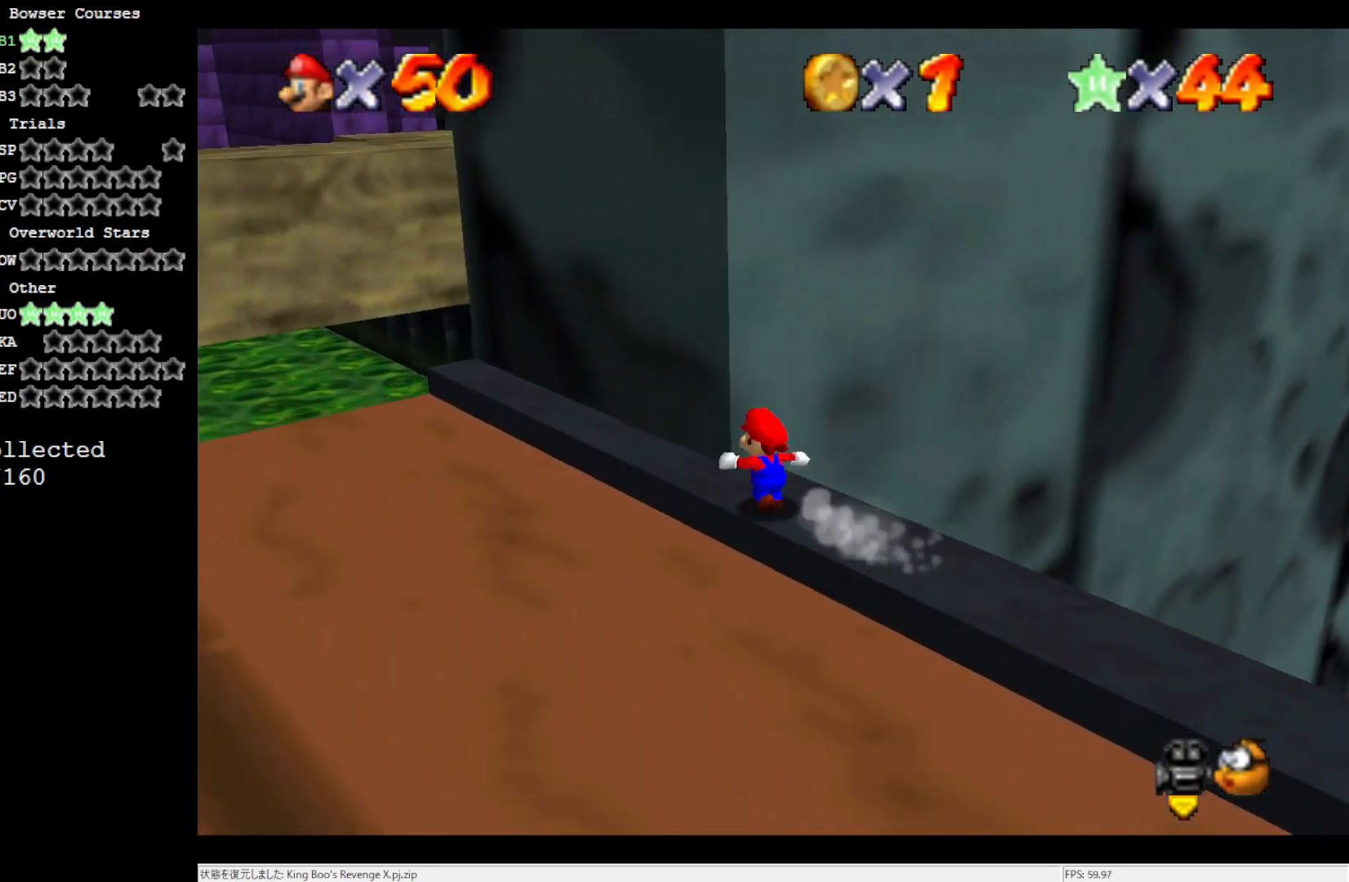
{"buttons": [], "left_stick": "up-left", "events": [[283, "Z", "down"], [350, "A", "down"], [483, "A", "up"], [483, "Z", "up"]]}
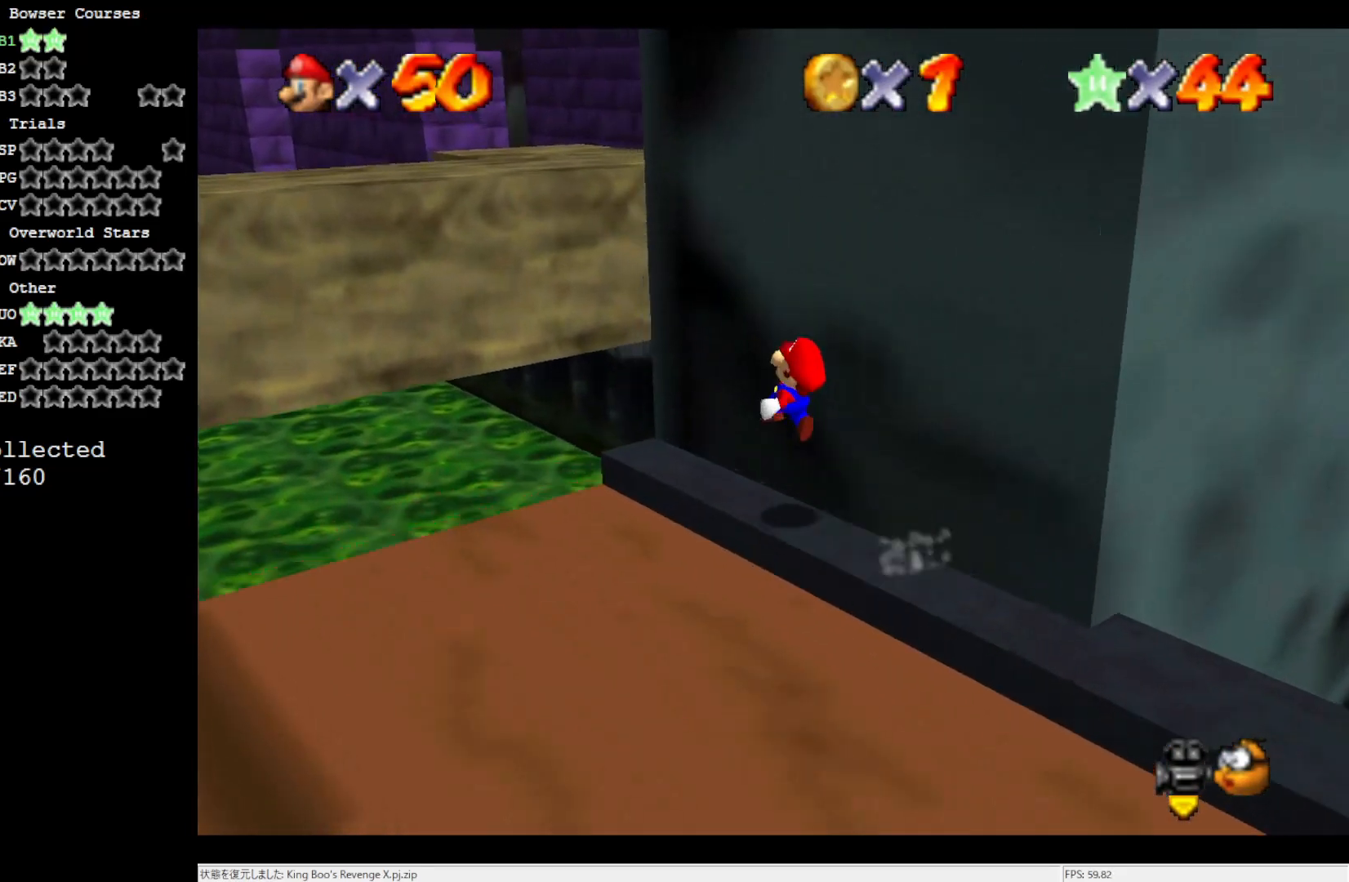
{"buttons": [], "left_stick": "up-left", "events": [[150, "C_LEFT", "down"], [250, "C_LEFT", "up"]]}
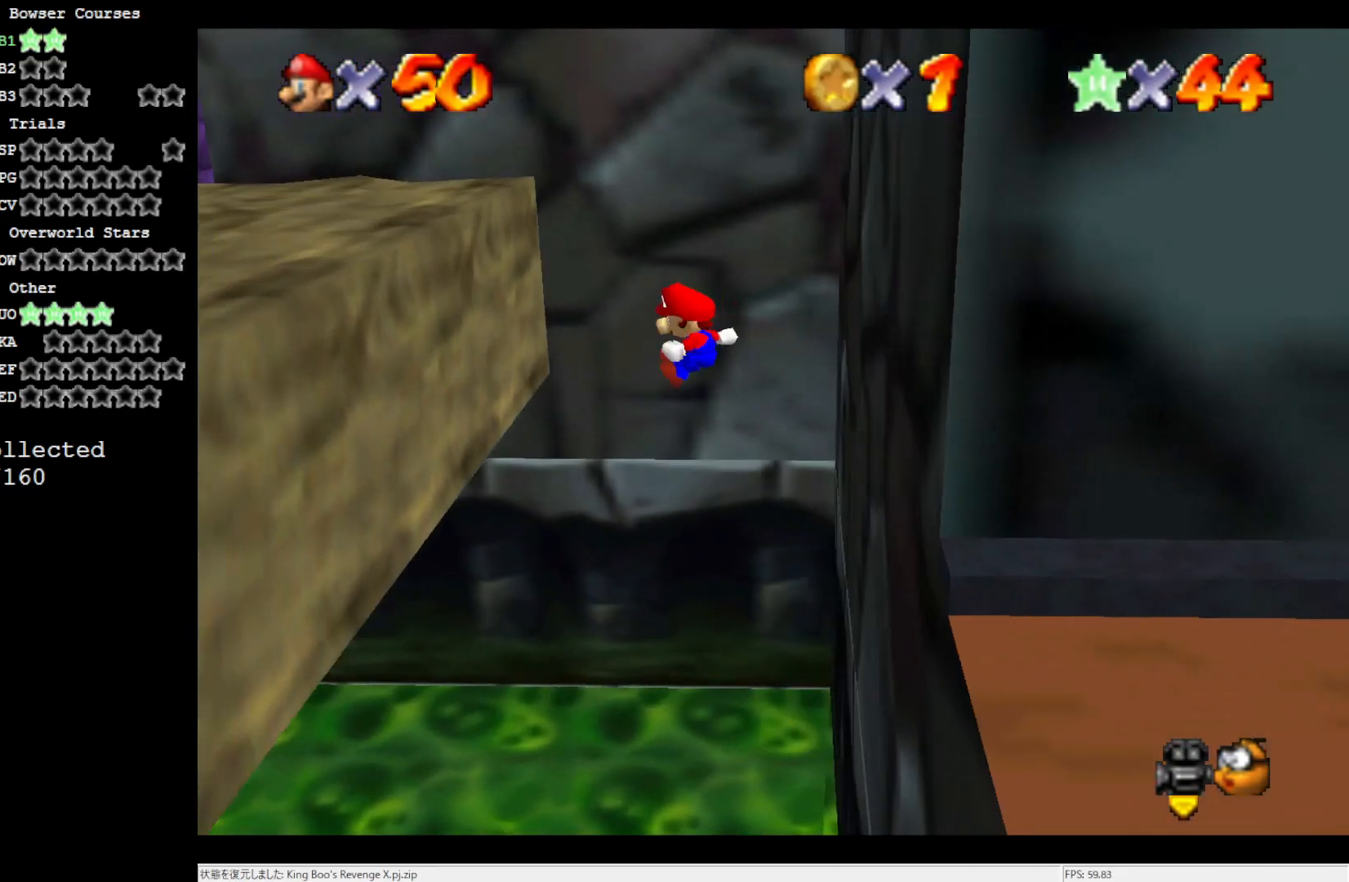
{"buttons": ["A"], "left_stick": "up-right", "events": [[317, "left_stick", "up-right"], [350, "A", "down"]]}
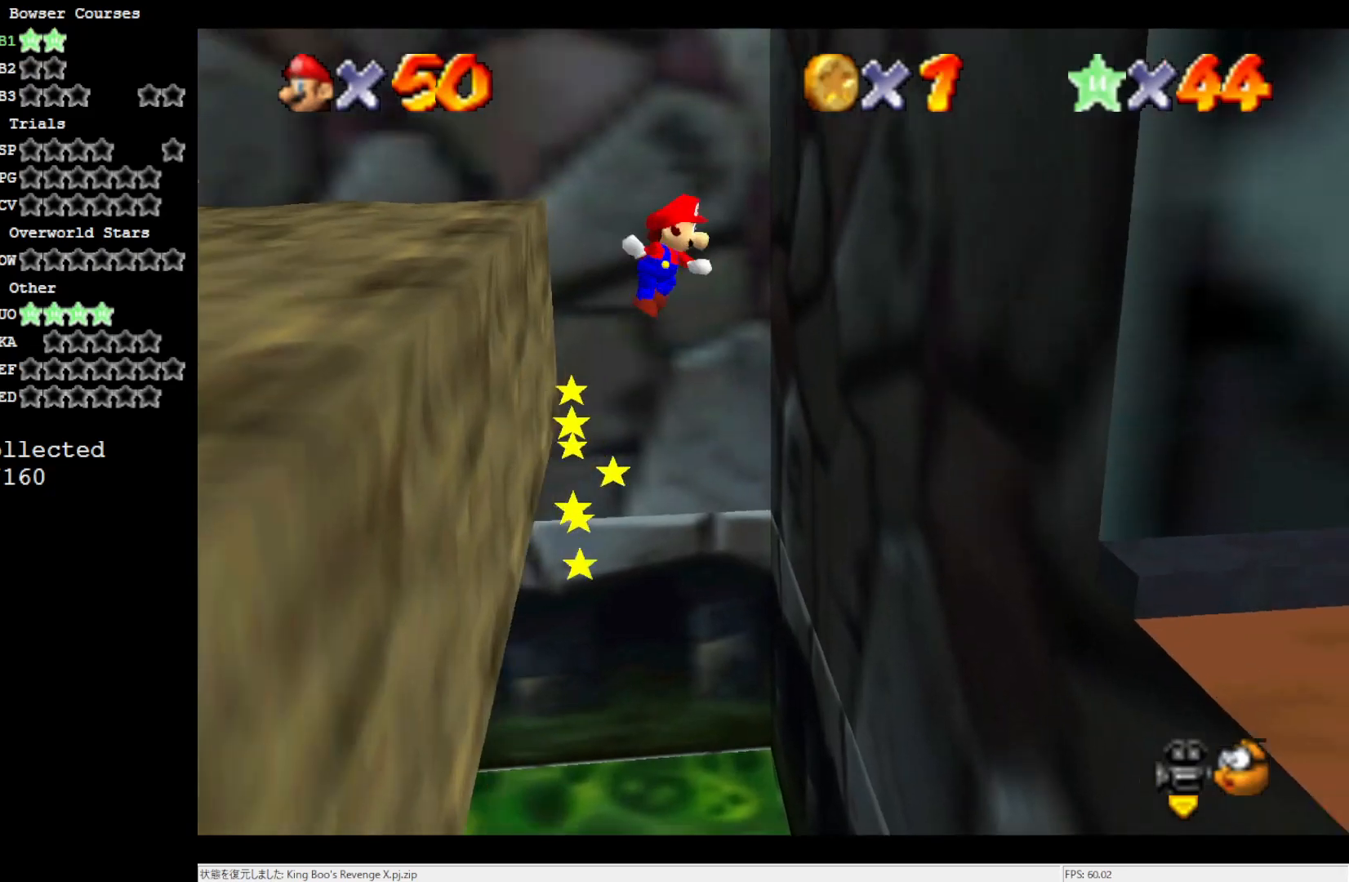
{"buttons": [], "left_stick": "up-right", "events": [[383, "A", "up"]]}
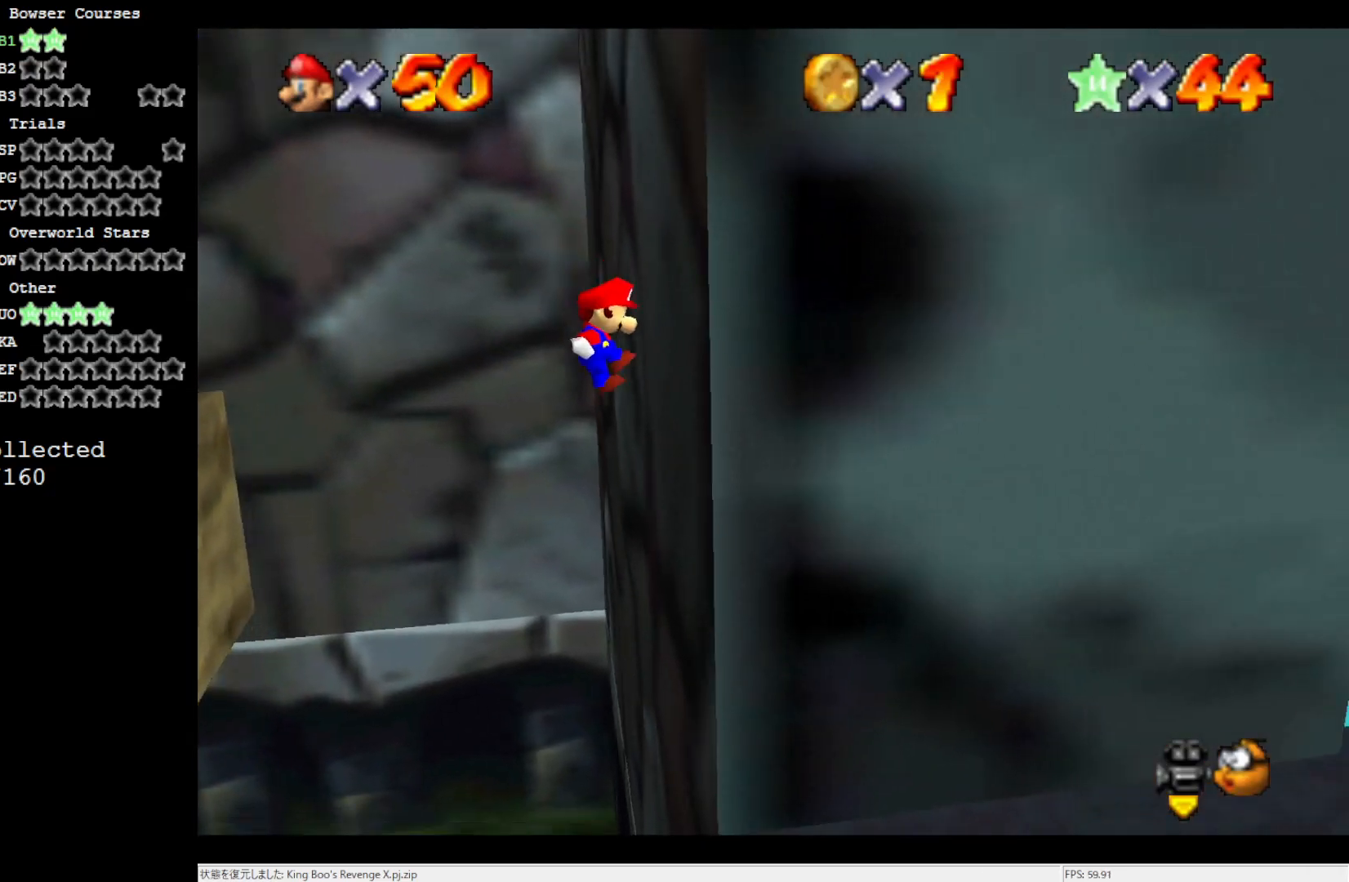
{"buttons": ["A", "C_RIGHT"], "left_stick": "up-left", "events": [[83, "left_stick", "up-left"], [117, "A", "down"], [350, "C_RIGHT", "down"]]}
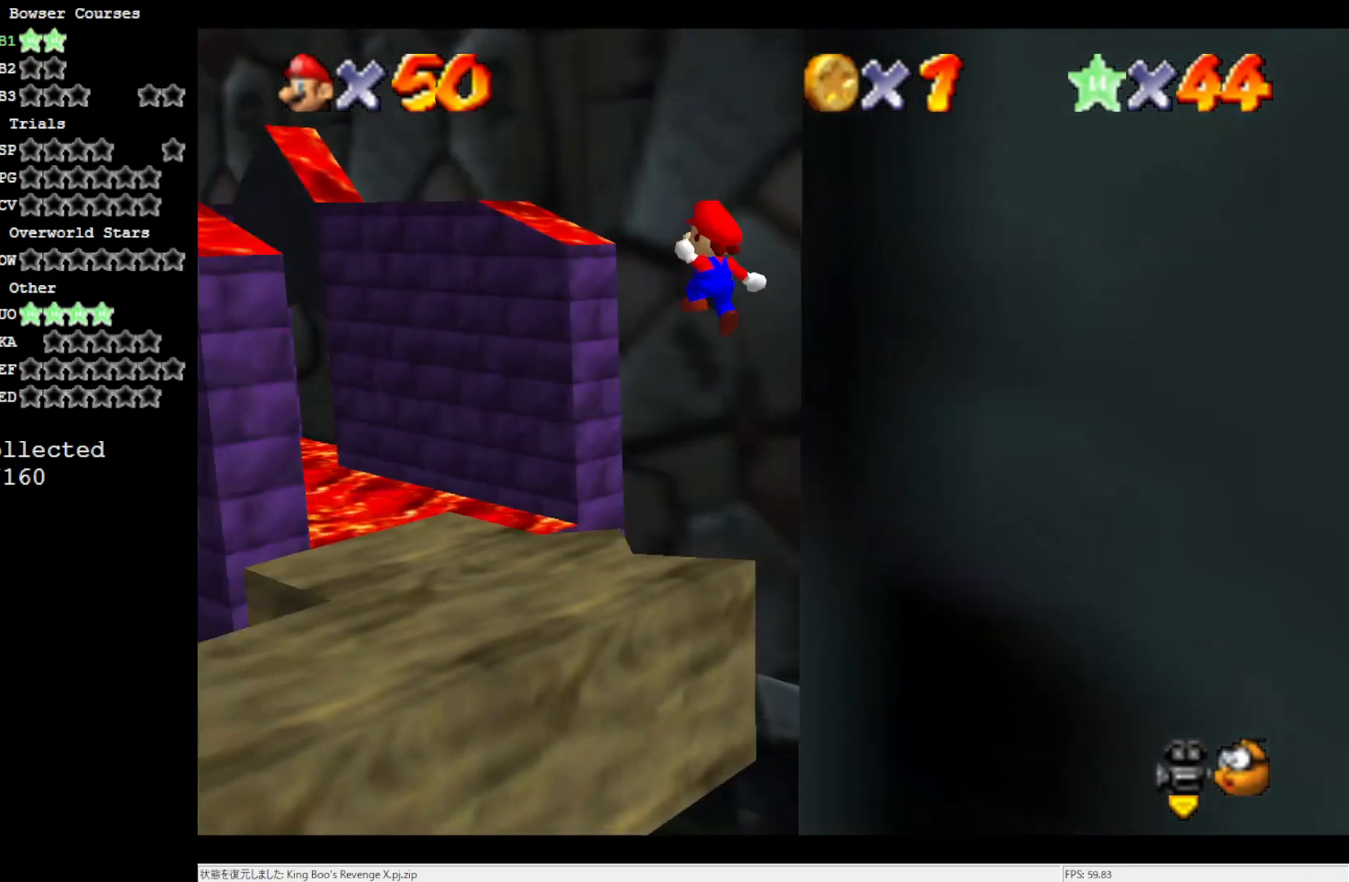
{"buttons": [], "left_stick": "up-left", "events": [[17, "C_RIGHT", "up"], [50, "A", "up"]]}
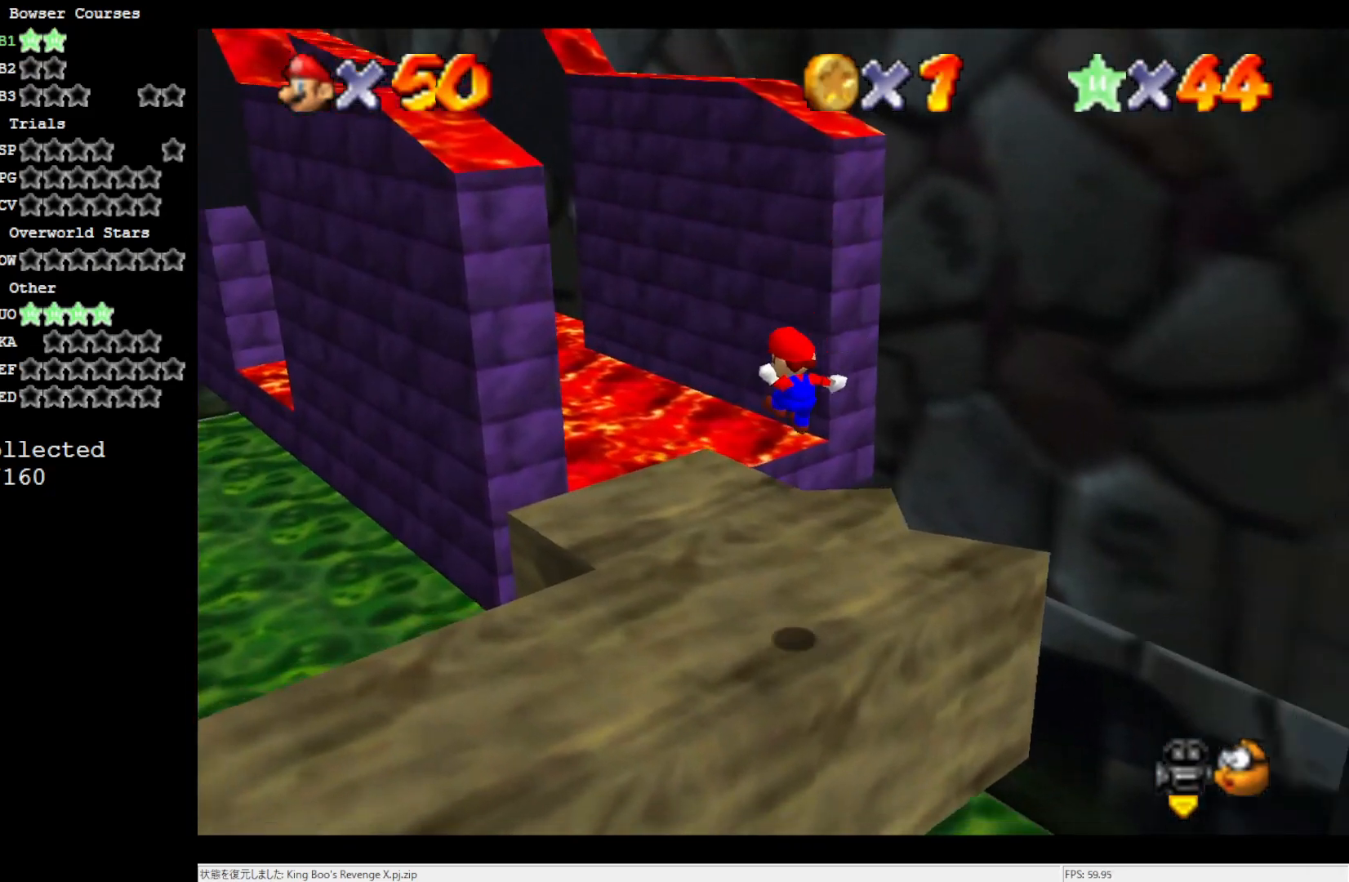
{"buttons": [], "left_stick": "center", "events": [[267, "left_stick", "center"], [367, "A", "down"], [450, "A", "up"]]}
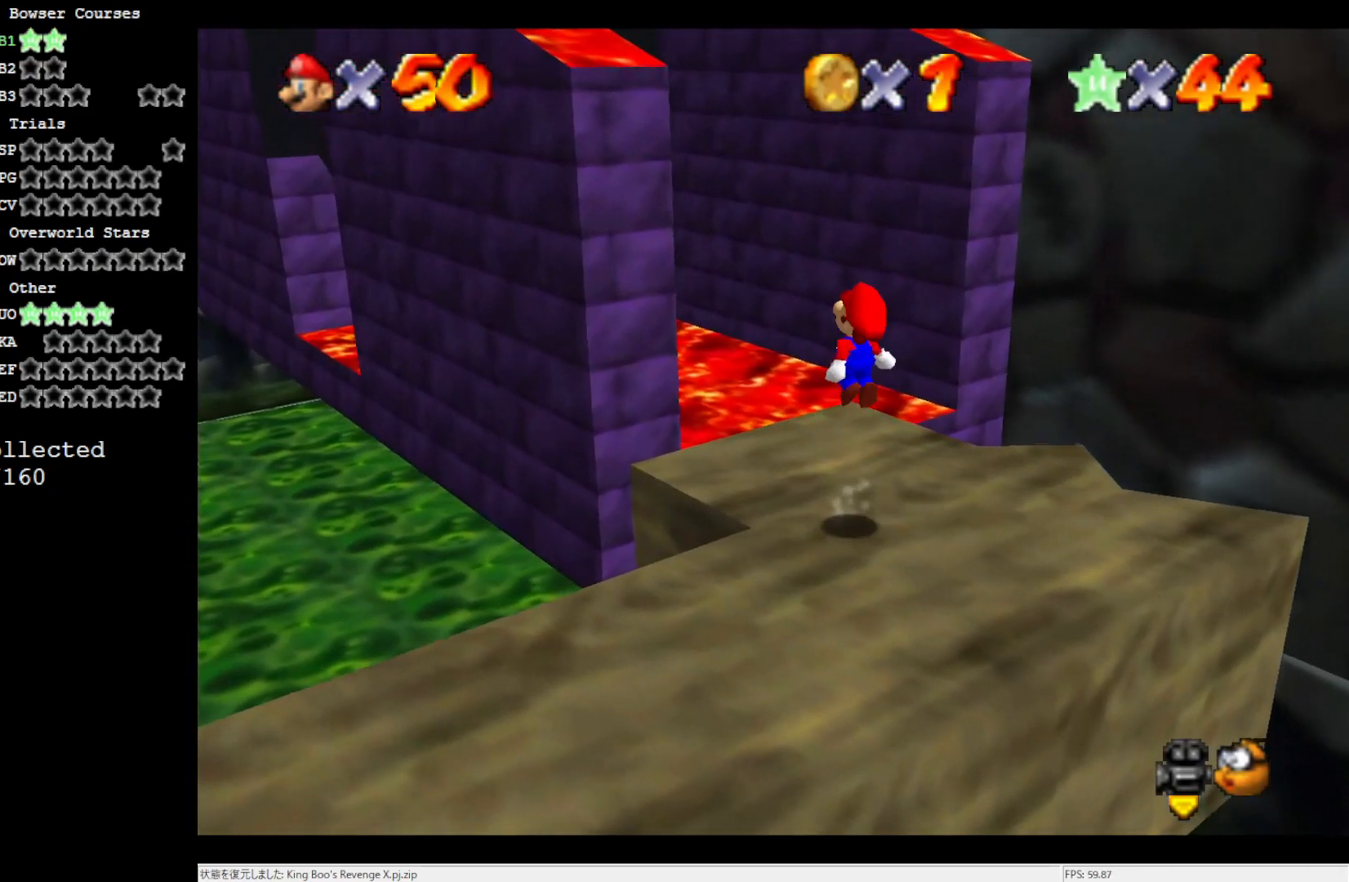
{"buttons": [], "left_stick": "left", "events": [[117, "left_stick", "left"], [300, "C_LEFT", "down"], [383, "C_LEFT", "up"]]}
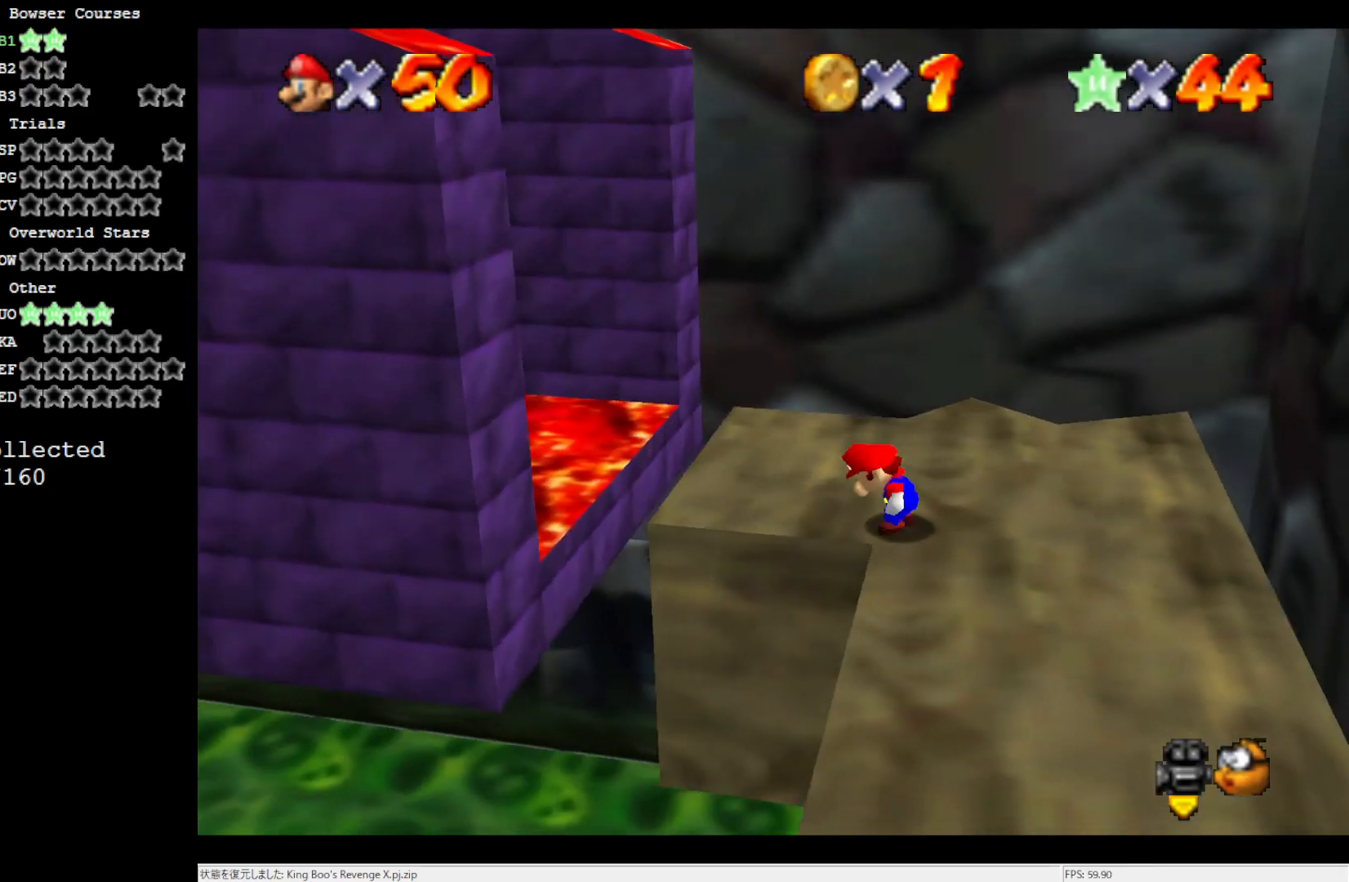
{"buttons": [], "left_stick": "center", "events": [[450, "left_stick", "center"]]}
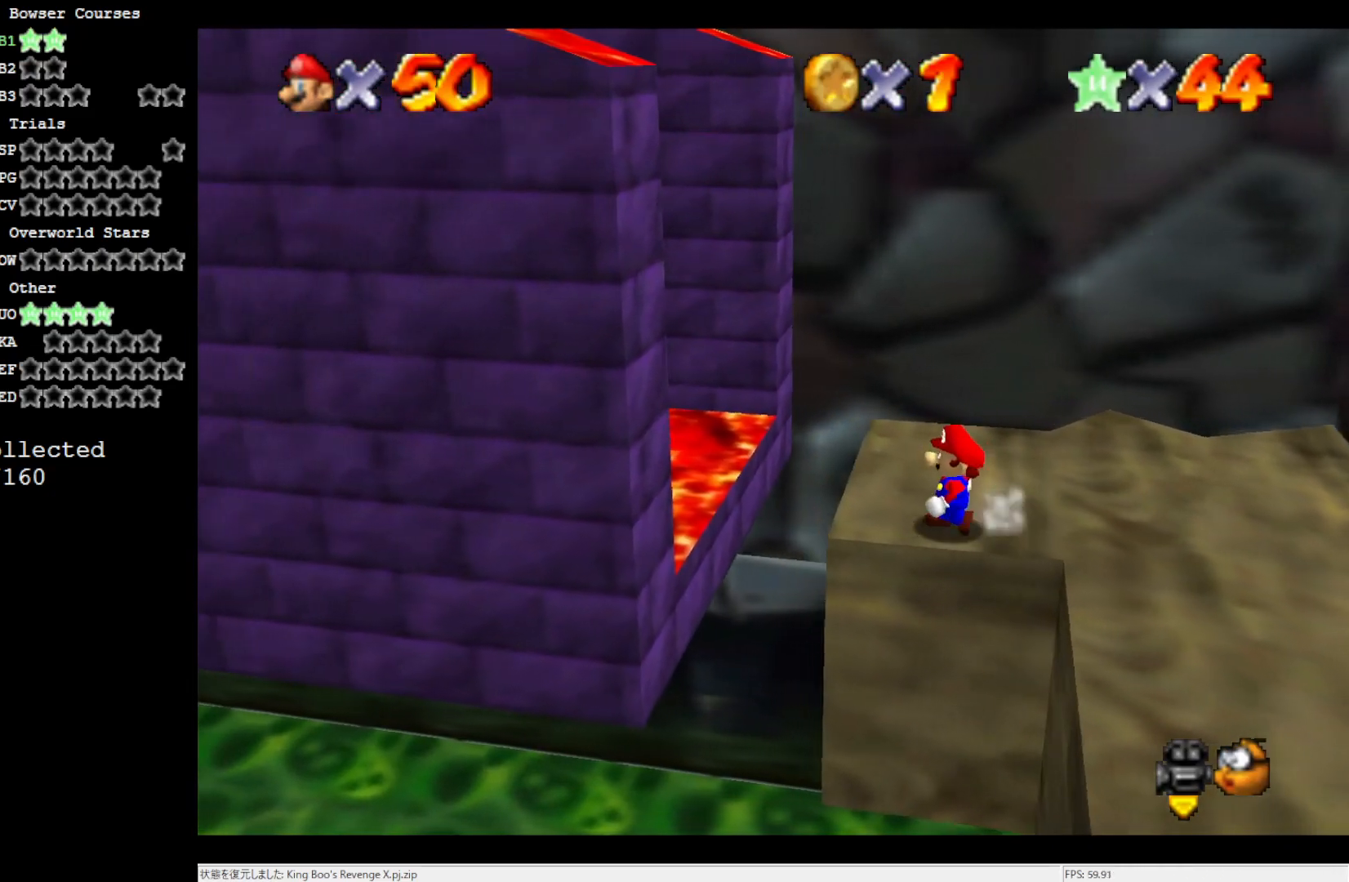
{"buttons": [], "left_stick": "center", "events": []}
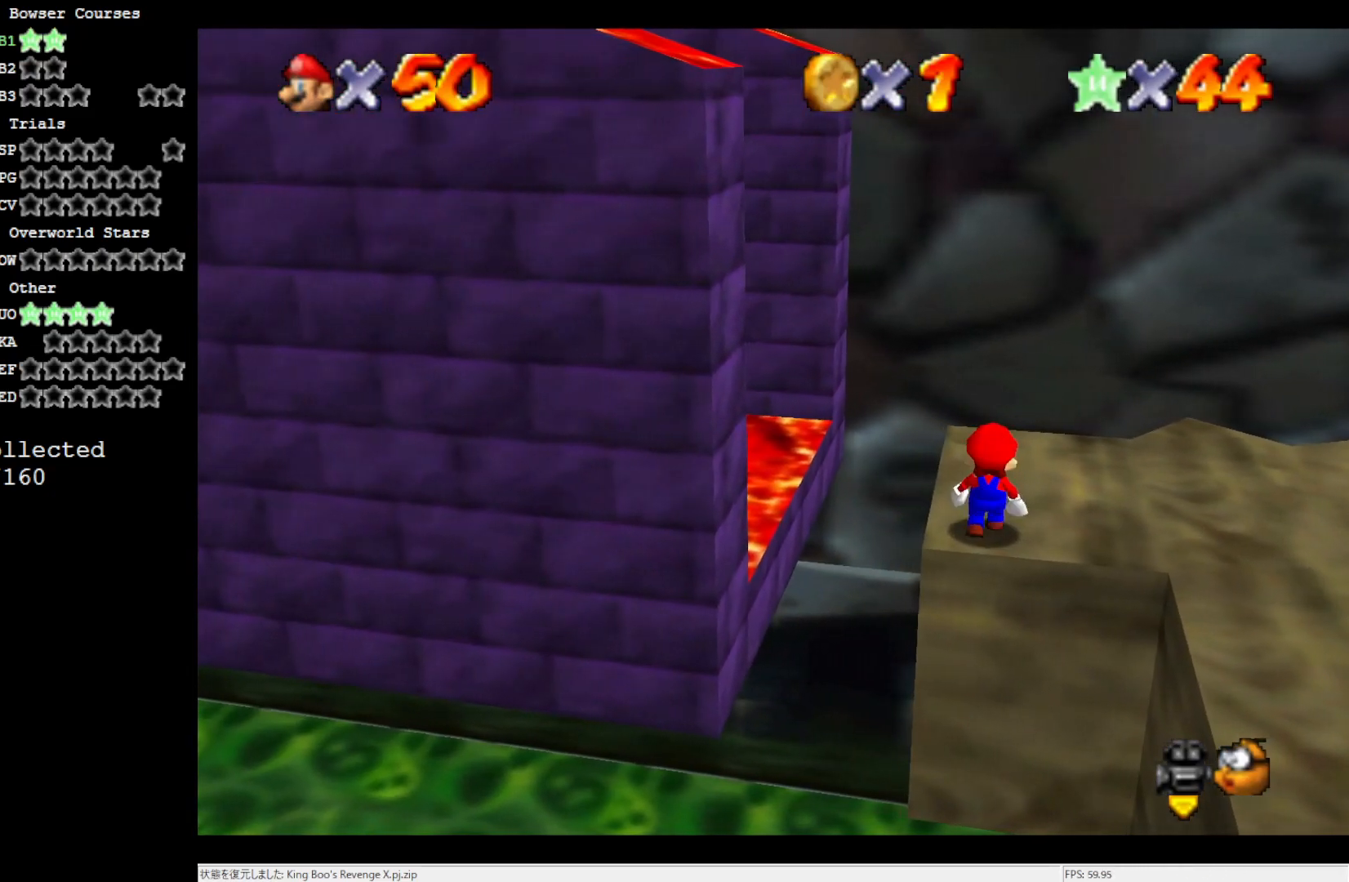
{"buttons": [], "left_stick": "down-left", "events": [[250, "A", "down"], [317, "left_stick", "down-left"], [350, "A", "up"]]}